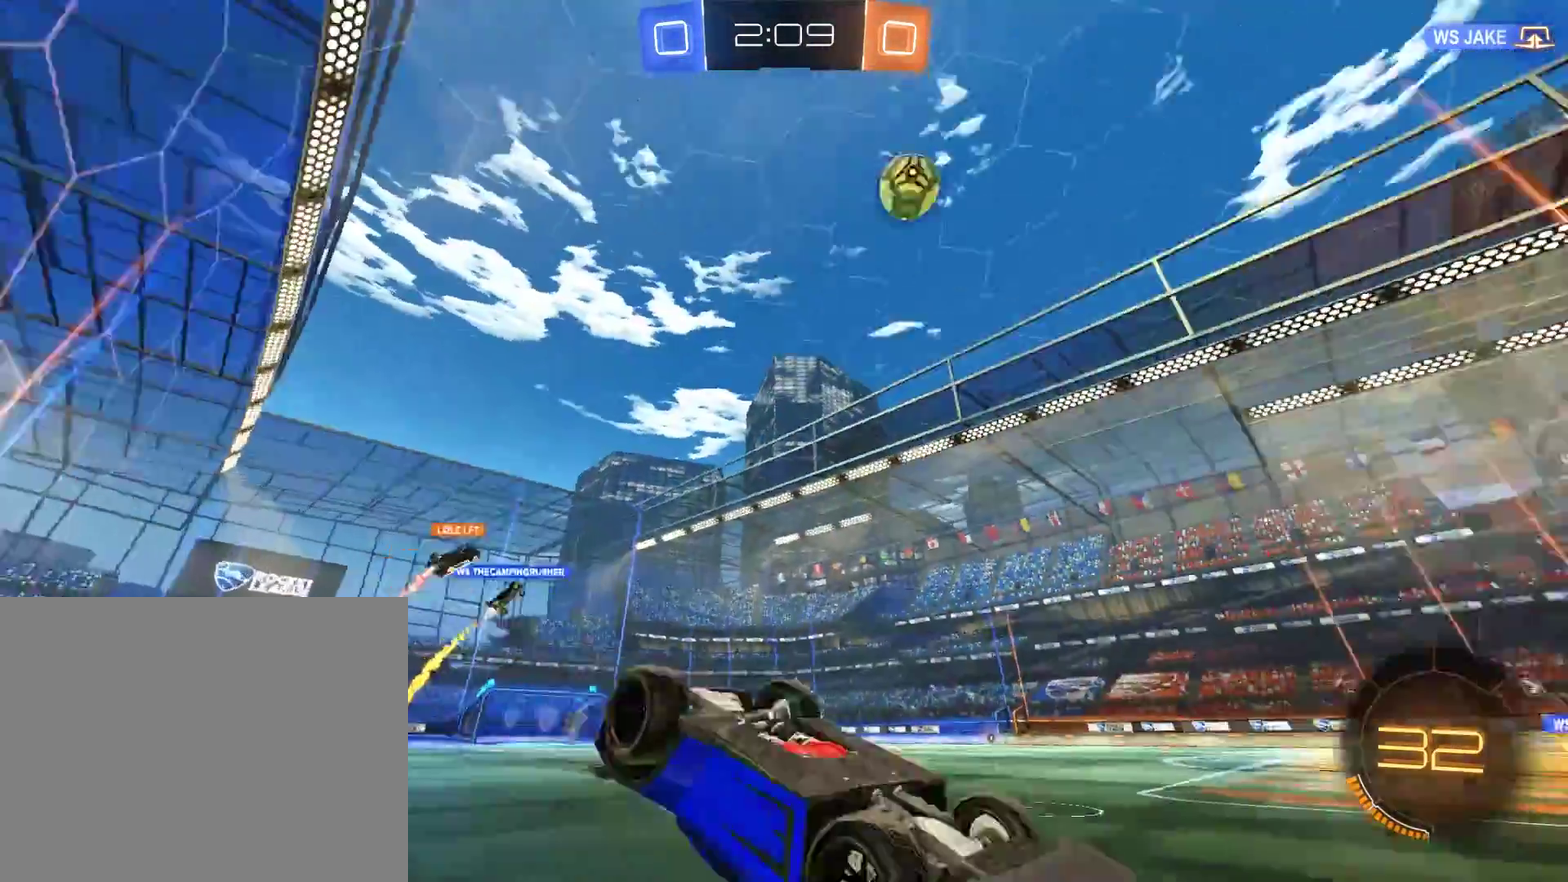
Gameplay with a controller (Xbox layout); each line is a JSON object with the inputs held at the frame after it. "events" lists button and stick changes between this image and that frame as [ms after this image, input, new state], when the widget could be followed in between.
{"buttons": ["B"], "left_stick": "right", "right_stick": "center", "events": [[117, "B", "down"], [483, "left_stick", "right"]]}
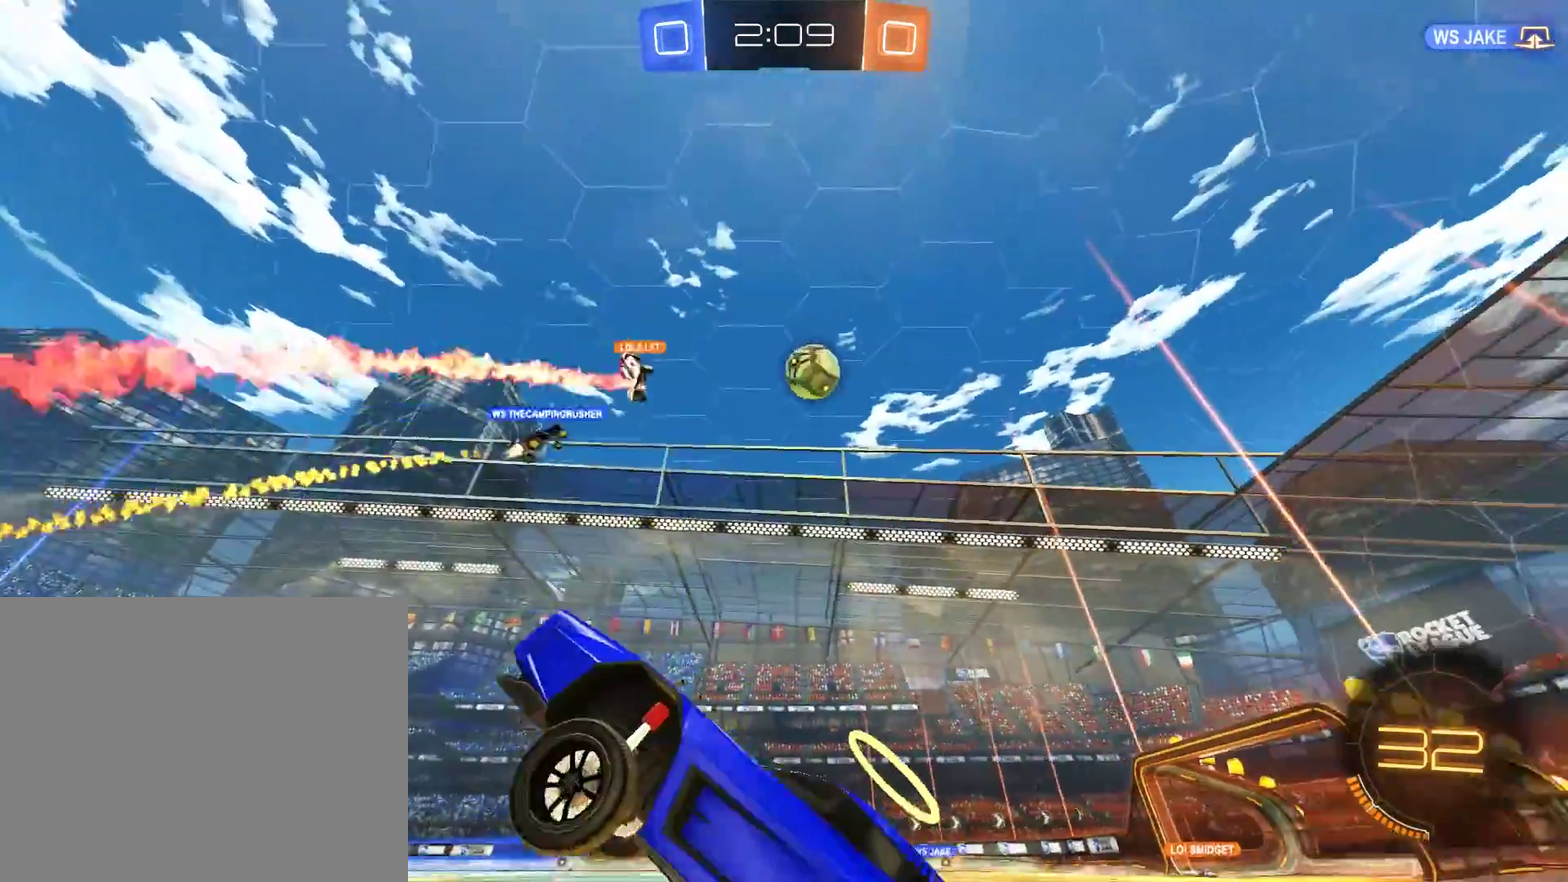
{"buttons": ["B"], "left_stick": "right", "right_stick": "center", "events": [[283, "X", "down"], [417, "X", "up"]]}
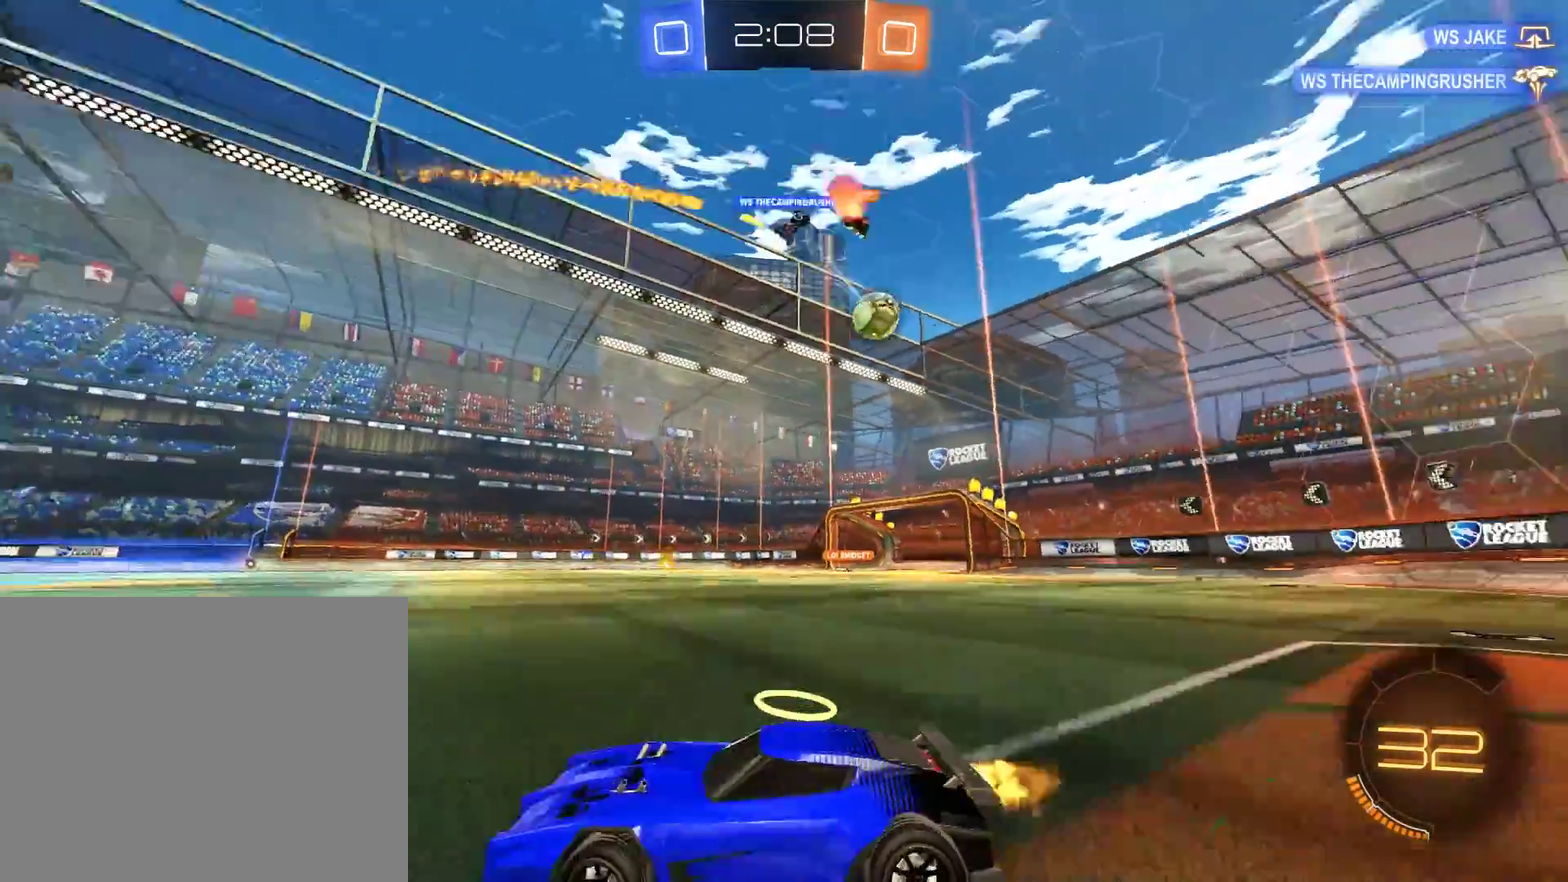
{"buttons": ["B"], "left_stick": "right", "right_stick": "center", "events": []}
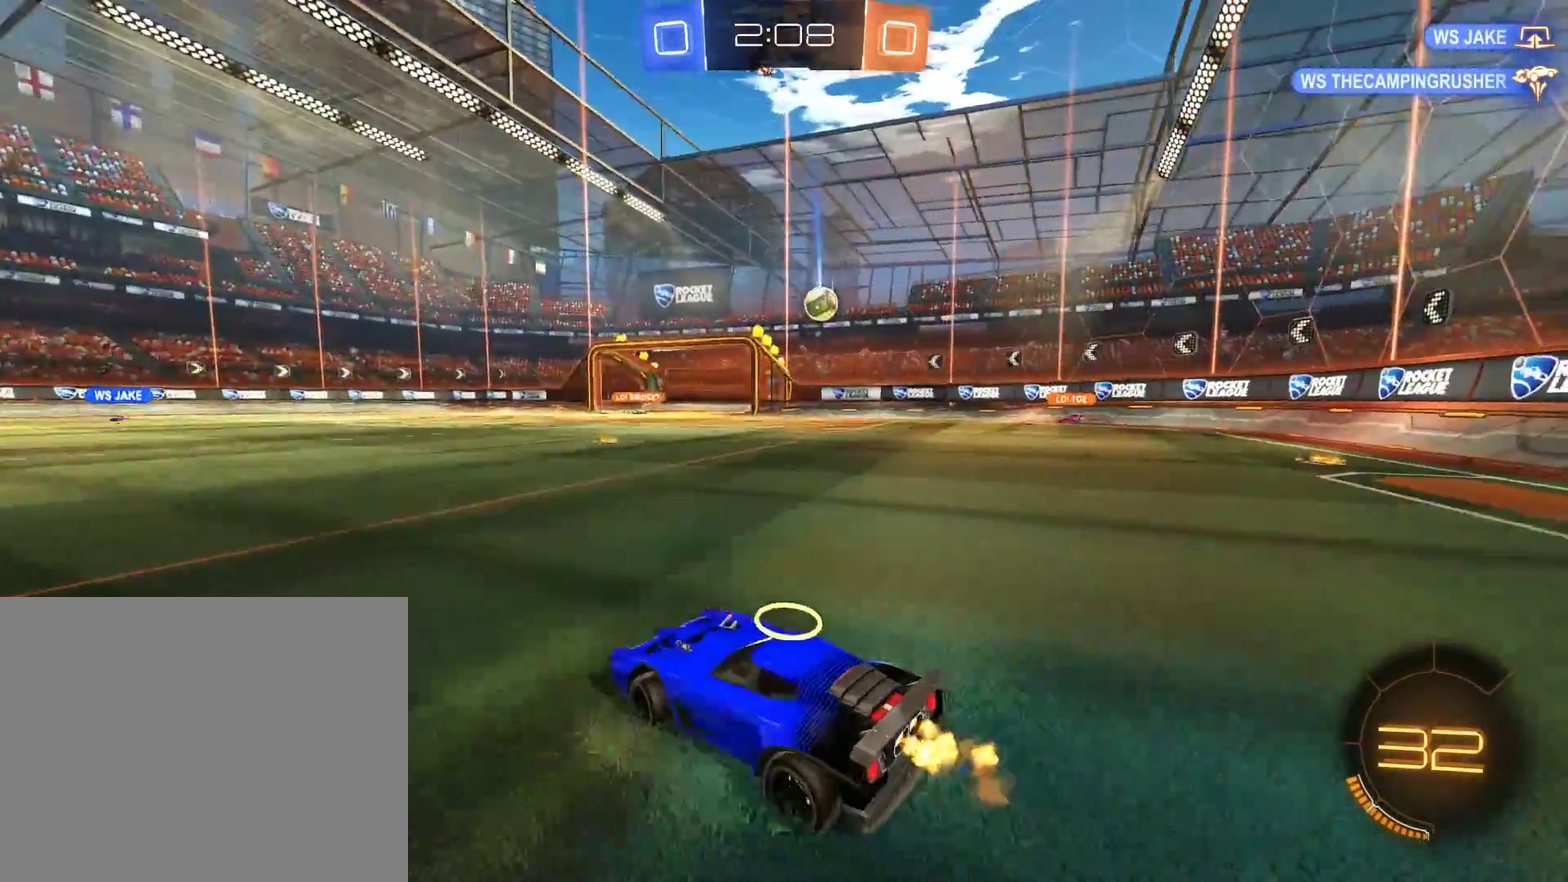
{"buttons": ["B", "X"], "left_stick": "down-left", "right_stick": "center", "events": [[250, "left_stick", "center"], [317, "left_stick", "left"], [450, "X", "down"], [483, "left_stick", "down-left"]]}
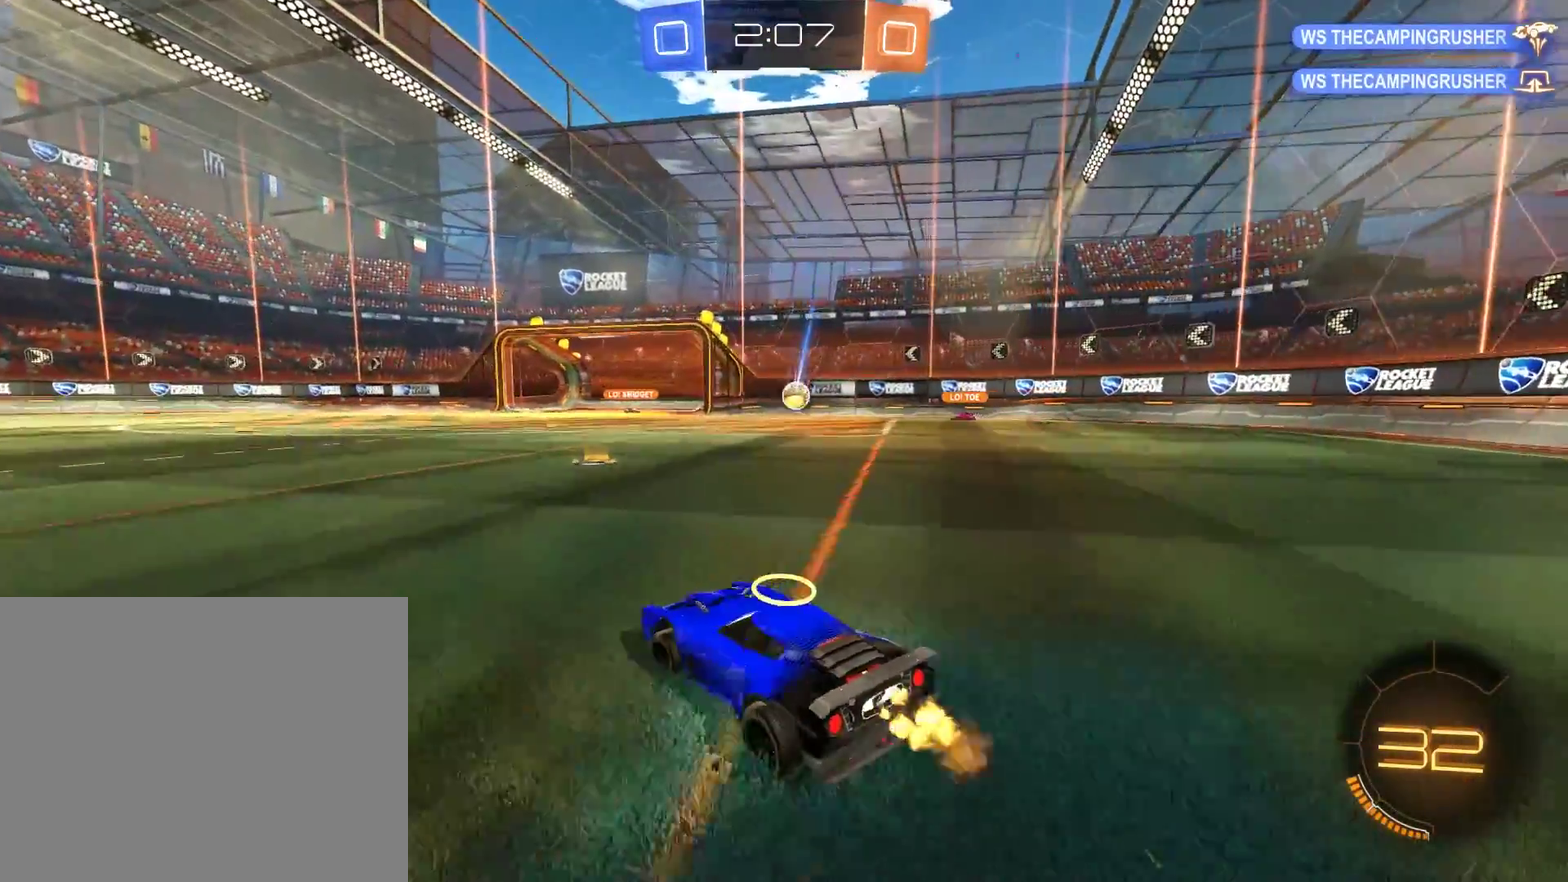
{"buttons": ["B"], "left_stick": "down-left", "right_stick": "center", "events": [[83, "X", "up"]]}
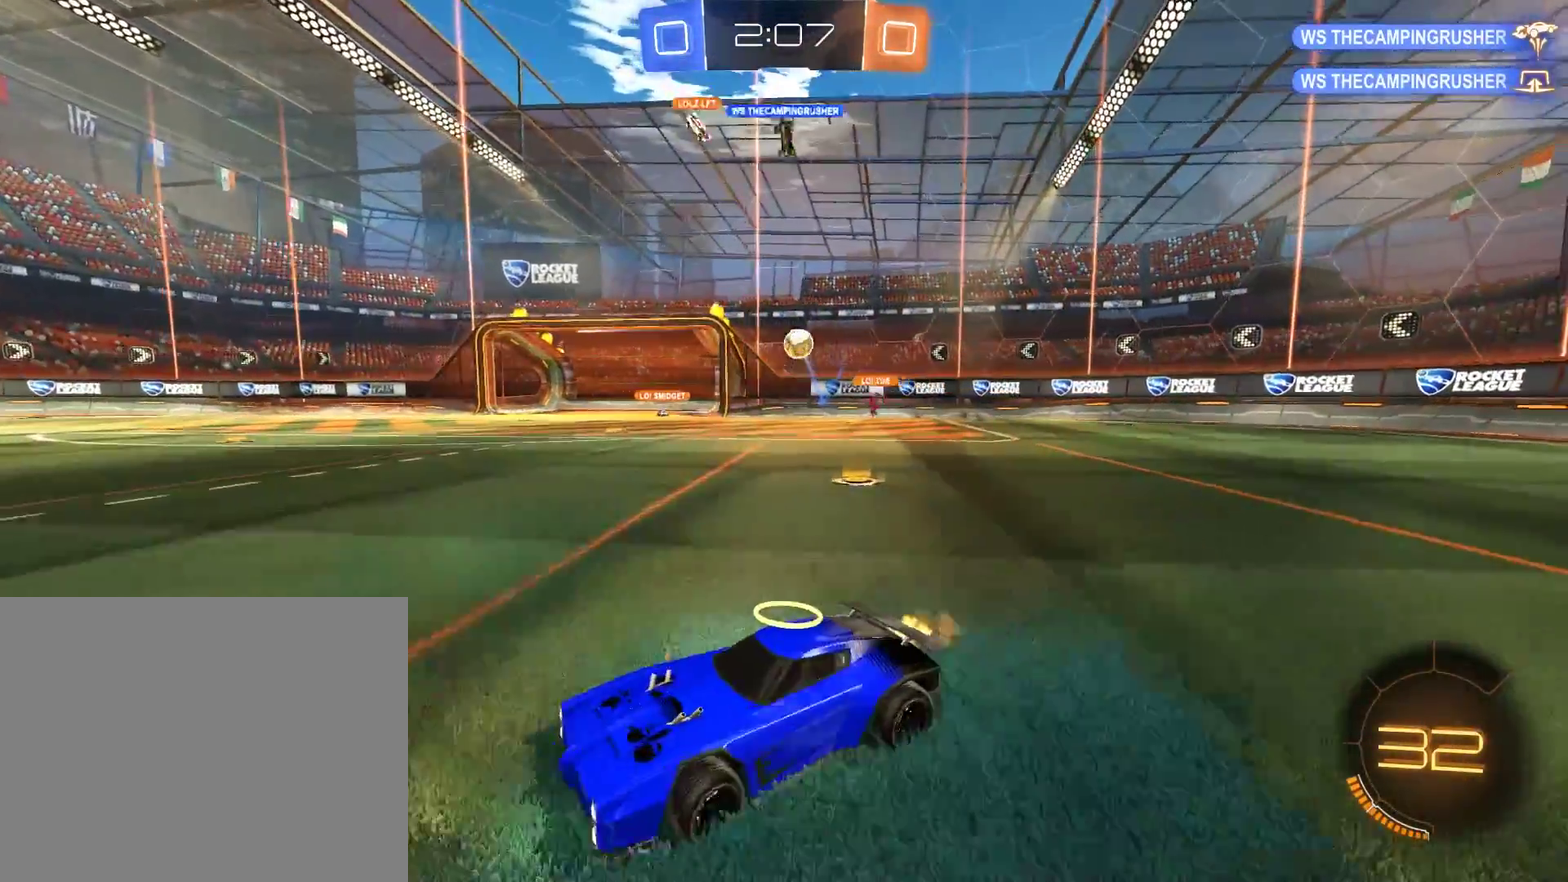
{"buttons": ["B"], "left_stick": "right", "right_stick": "center", "events": [[433, "left_stick", "right"]]}
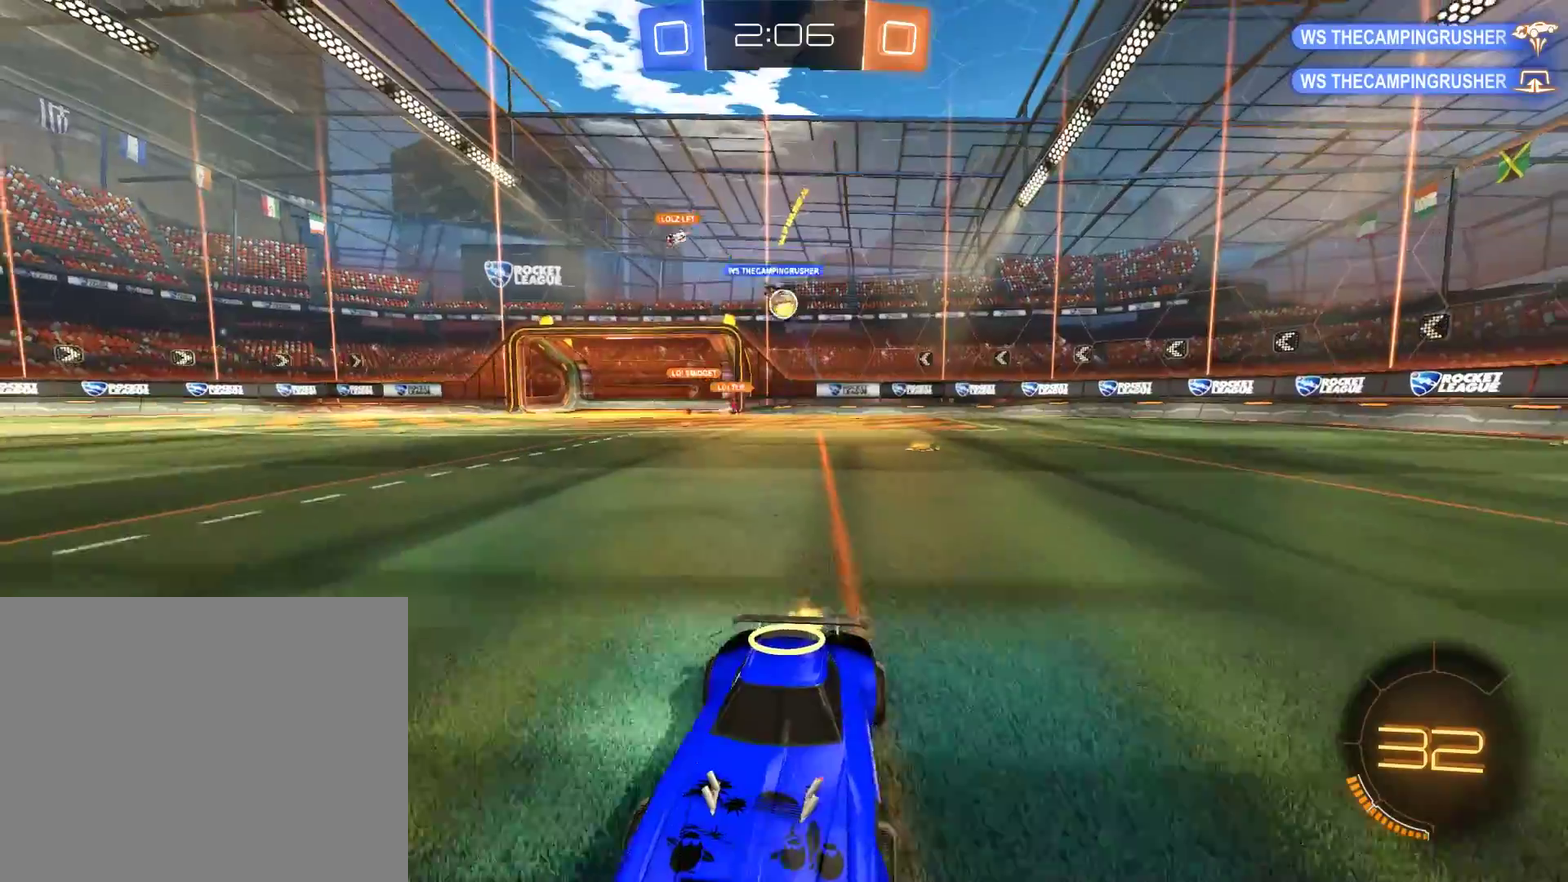
{"buttons": ["B"], "left_stick": "right", "right_stick": "center", "events": [[150, "X", "down"], [250, "X", "up"]]}
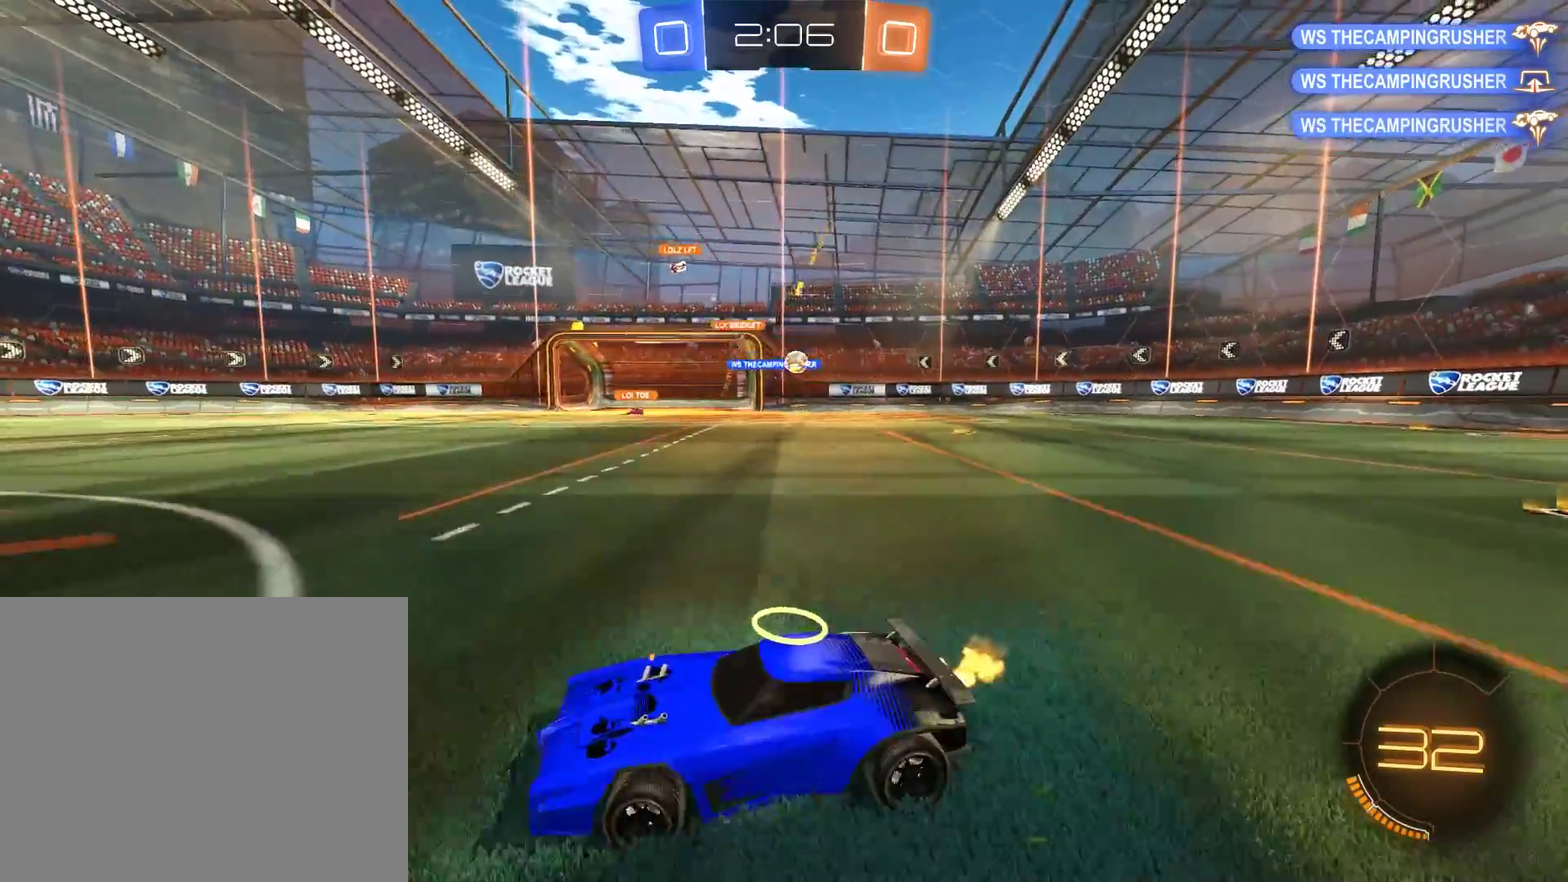
{"buttons": ["B"], "left_stick": "right", "right_stick": "center", "events": []}
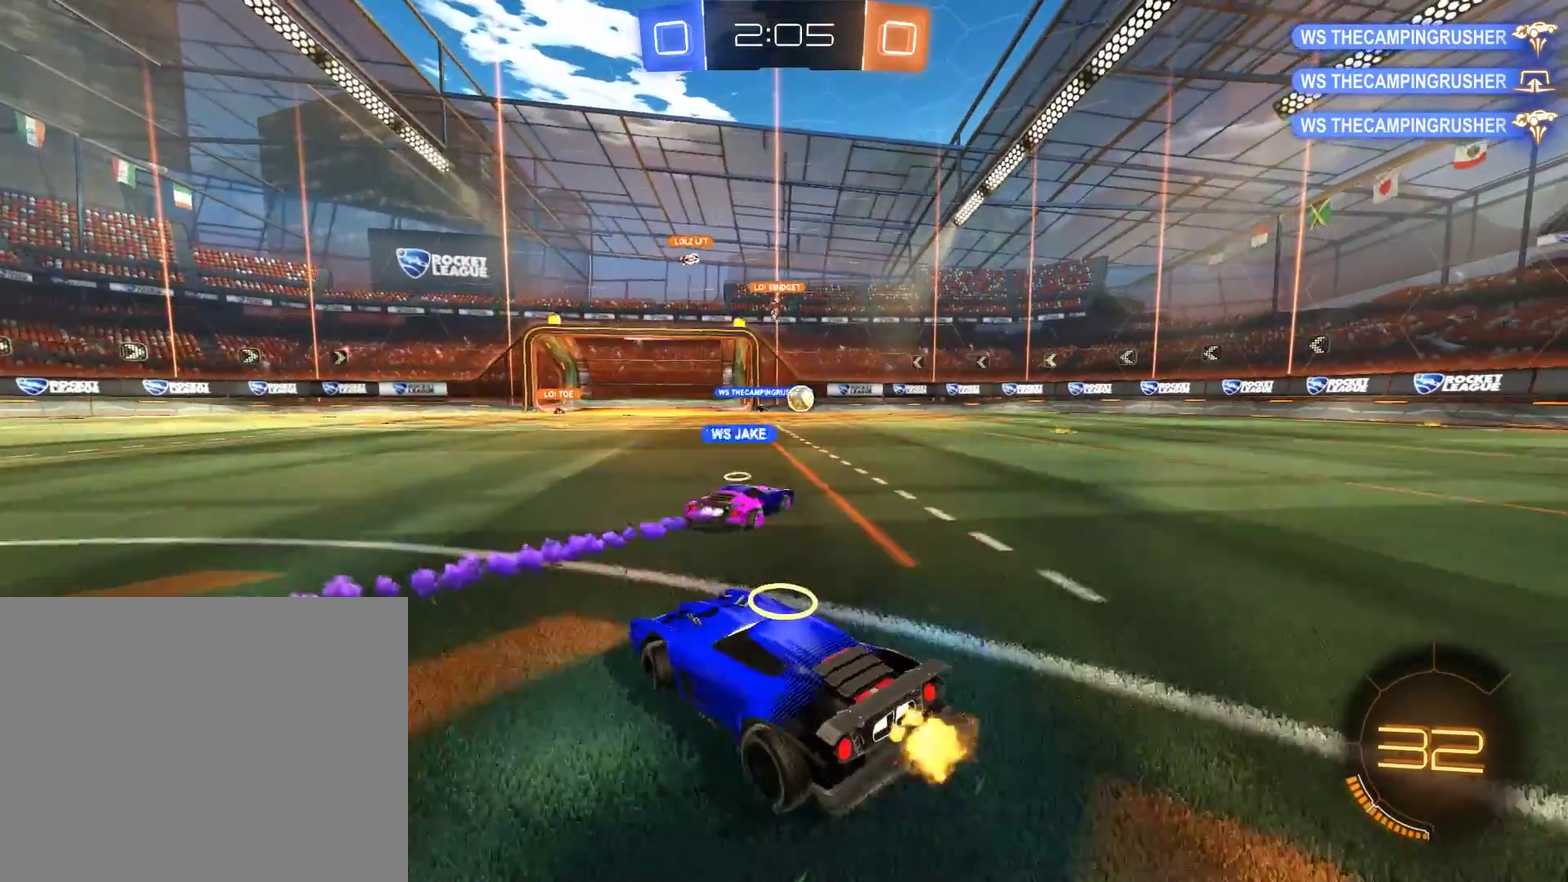
{"buttons": ["B"], "left_stick": "center", "right_stick": "center", "events": [[250, "left_stick", "center"], [417, "left_stick", "left"], [483, "left_stick", "center"]]}
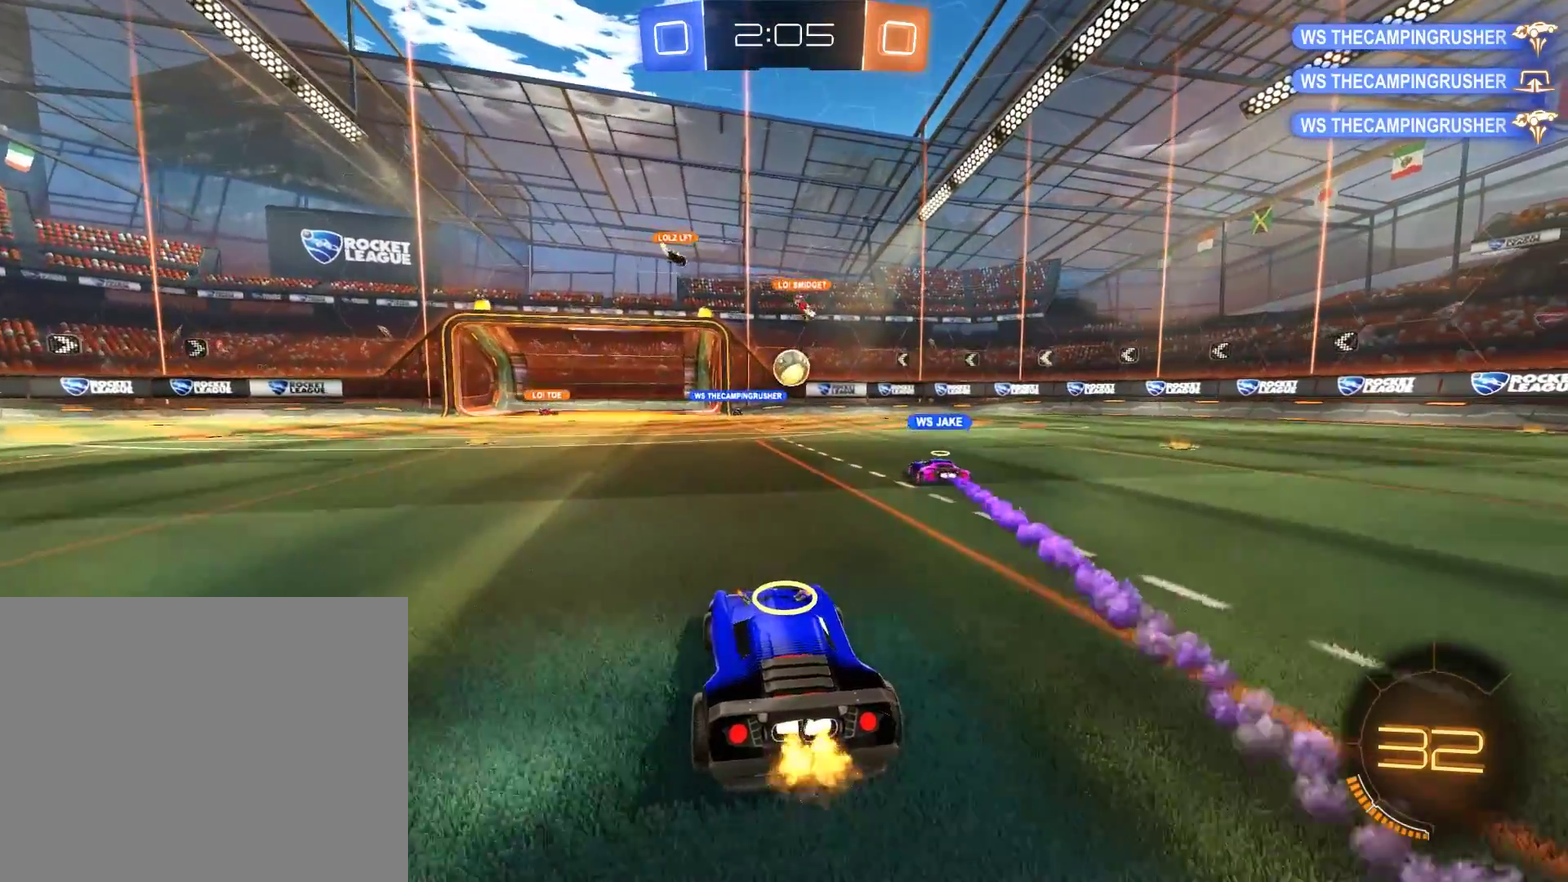
{"buttons": ["B"], "left_stick": "center", "right_stick": "center", "events": [[83, "B", "up"], [150, "L2", "down"], [350, "L2", "up"], [450, "B", "down"]]}
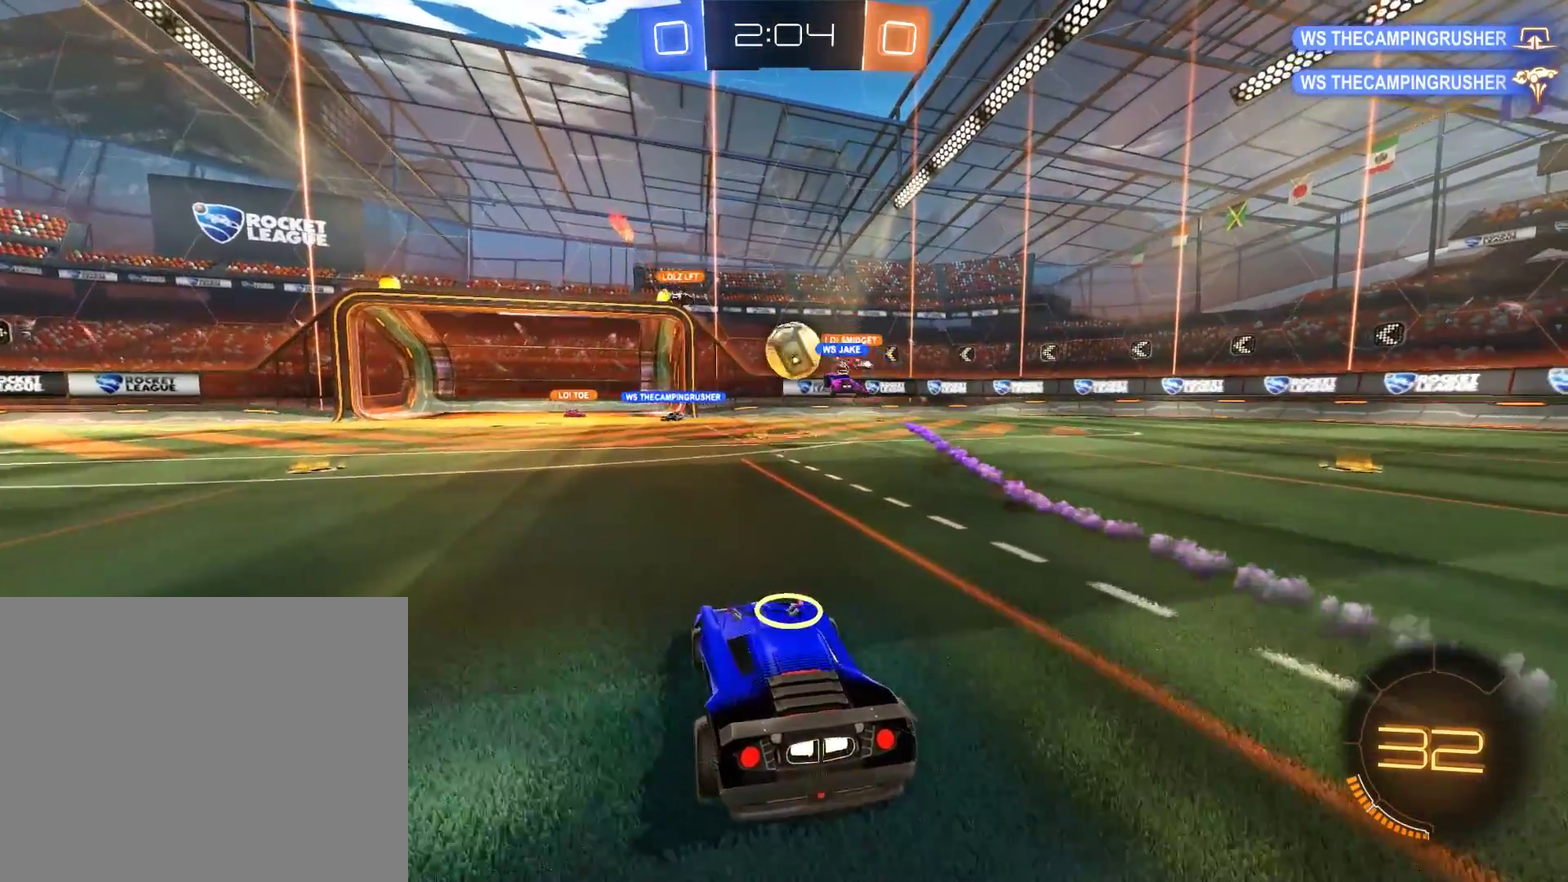
{"buttons": [], "left_stick": "down-left", "right_stick": "center", "events": [[317, "left_stick", "left"], [400, "B", "up"], [433, "left_stick", "down-left"]]}
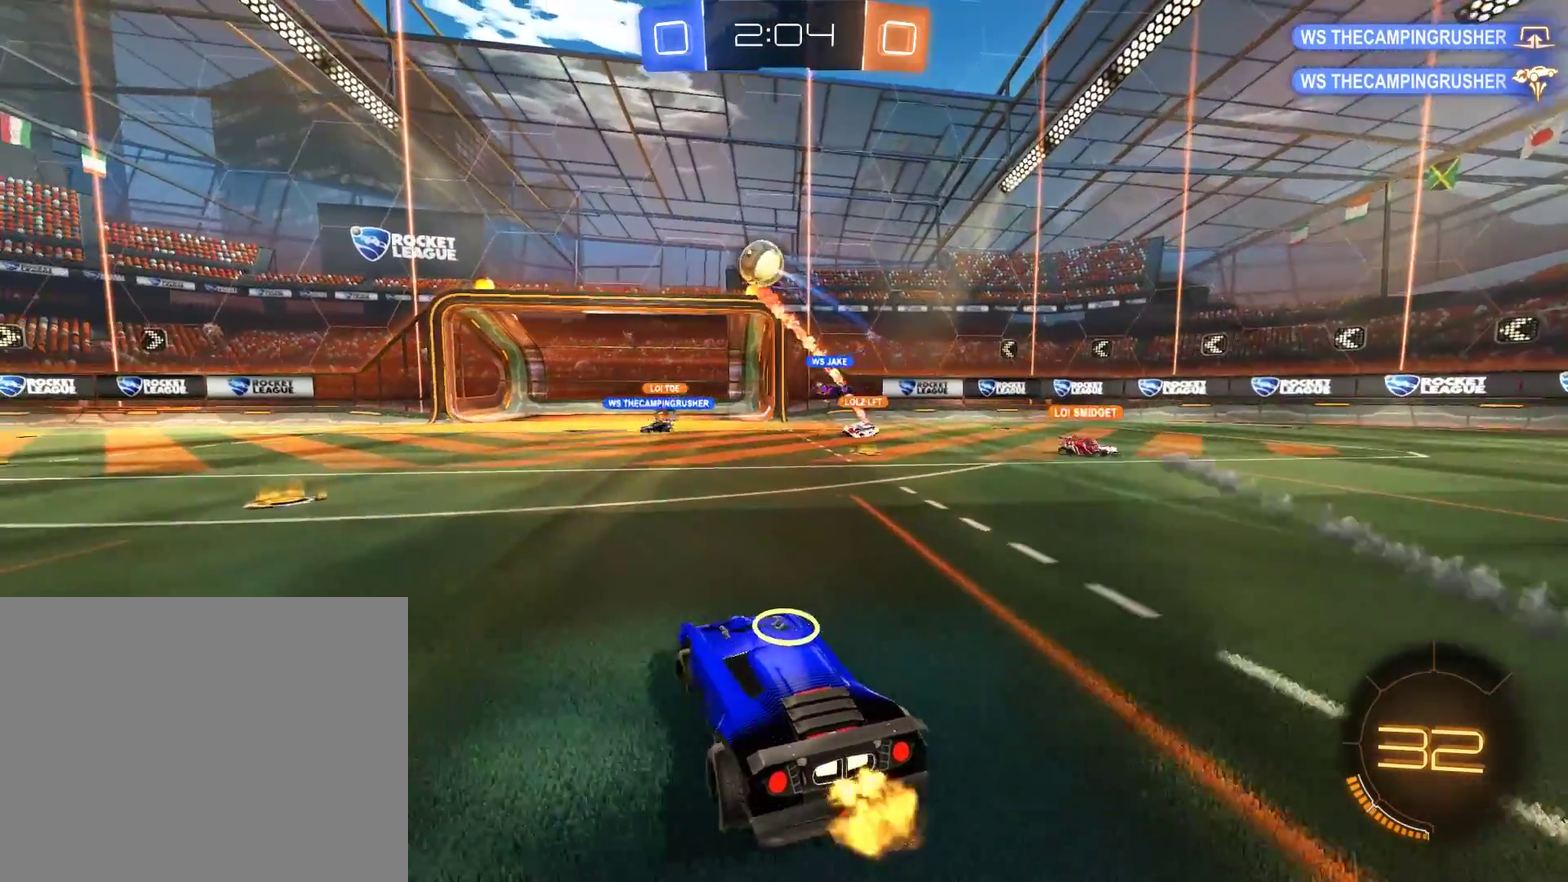
{"buttons": ["A", "B", "R2"], "left_stick": "down", "right_stick": "center"}
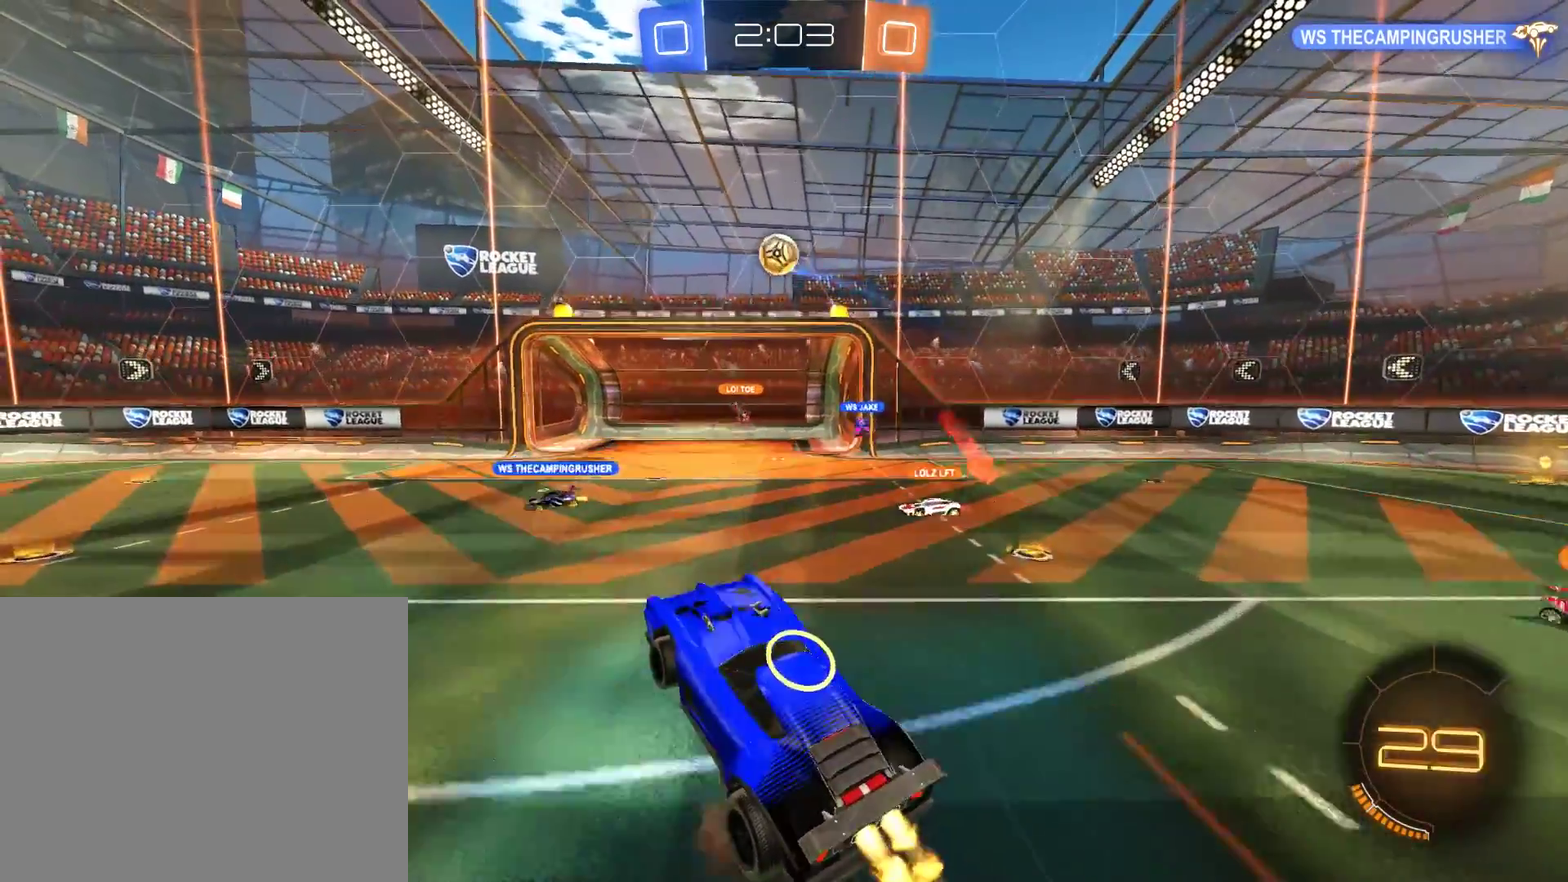
{"buttons": ["B"], "left_stick": "up-right", "right_stick": "center"}
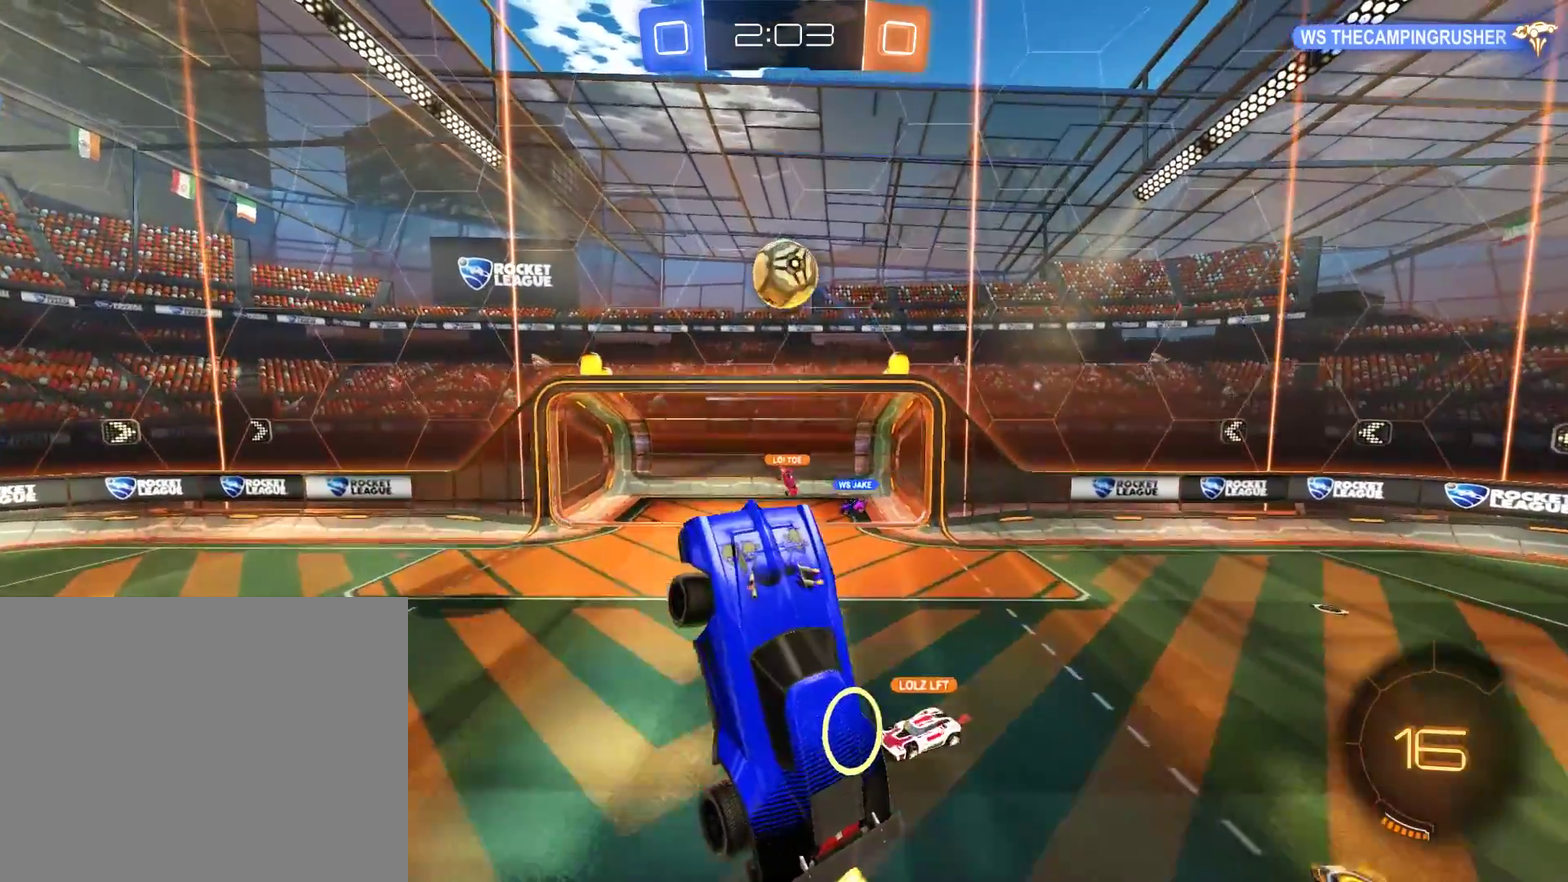
{"buttons": ["L2"], "left_stick": "center", "right_stick": "center"}
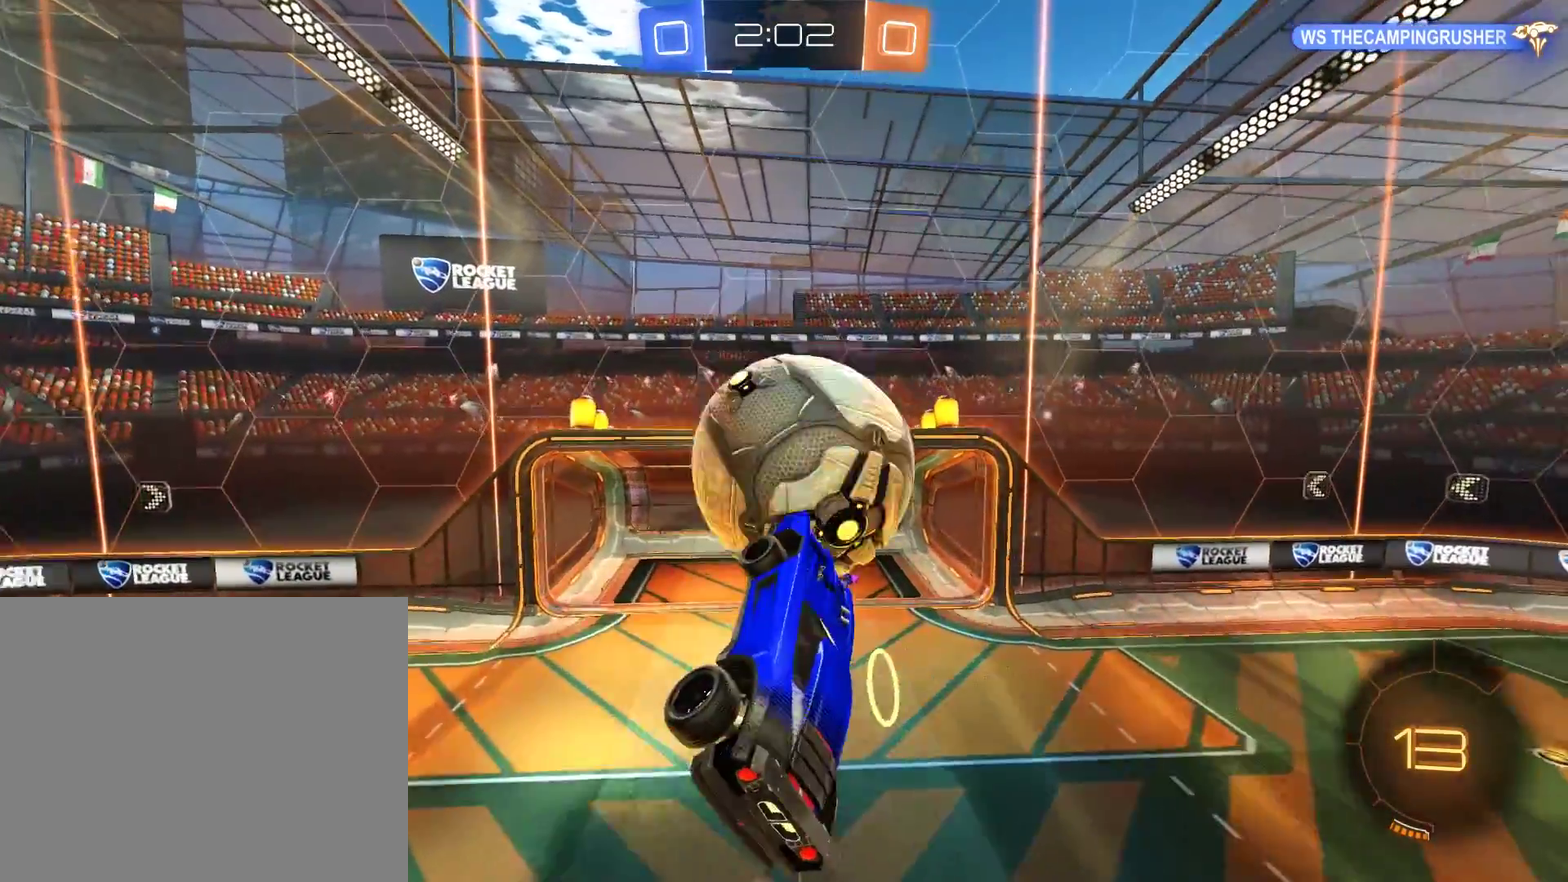
{"buttons": ["L2"], "left_stick": "down-right", "right_stick": "center"}
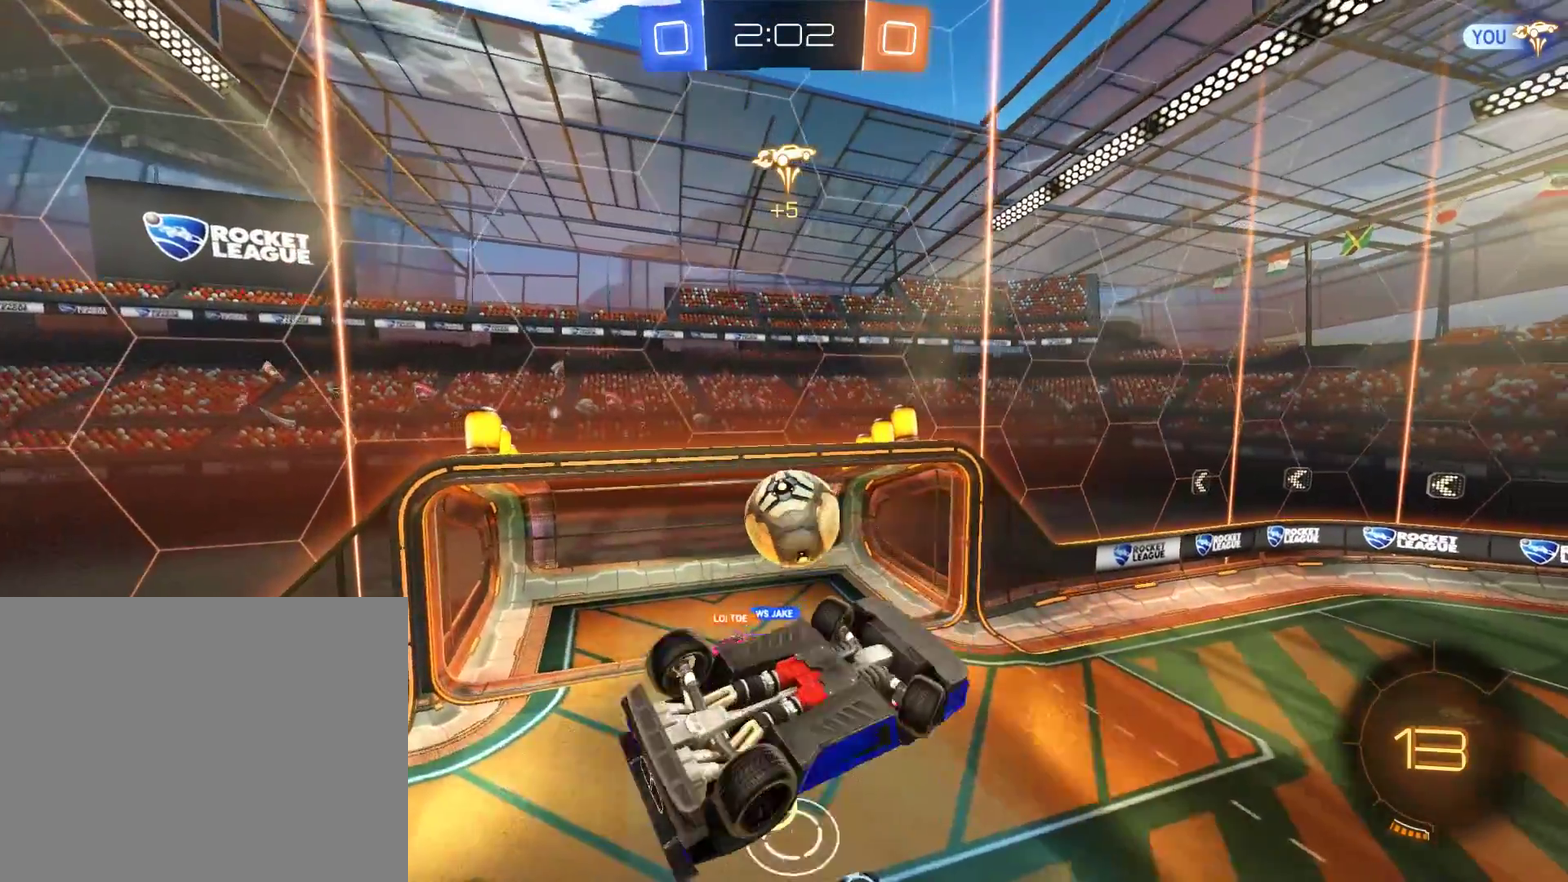
{"buttons": [], "left_stick": "center", "right_stick": "center", "events": [[300, "left_stick", "right"], [367, "L2", "up"], [367, "left_stick", "center"]]}
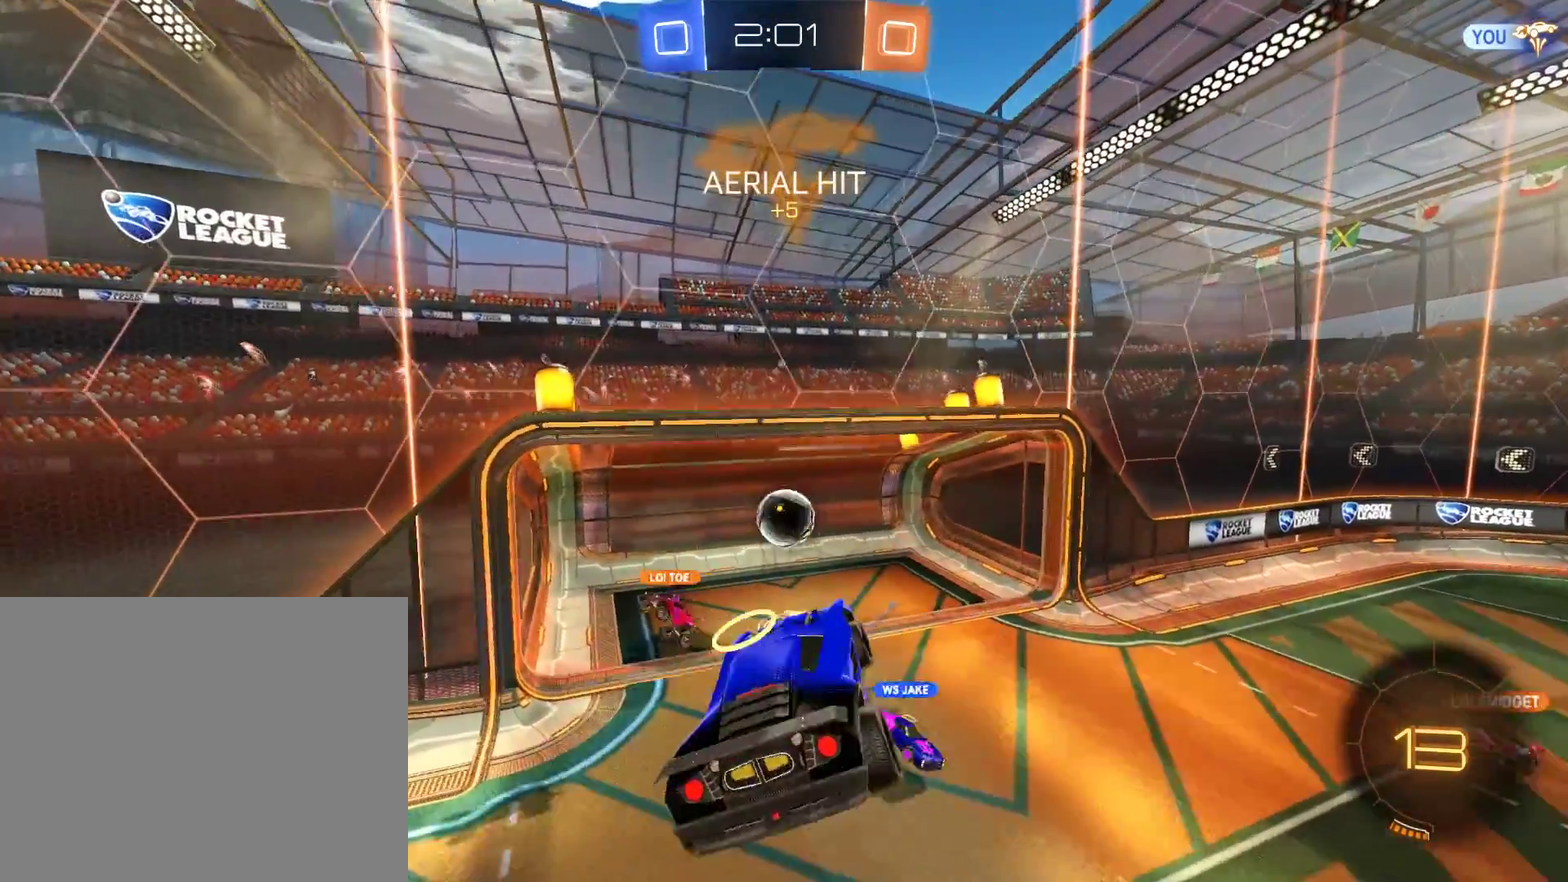
{"buttons": [], "left_stick": "down-right", "right_stick": "center", "events": [[200, "Y", "down"], [300, "Y", "up"], [400, "left_stick", "down-right"]]}
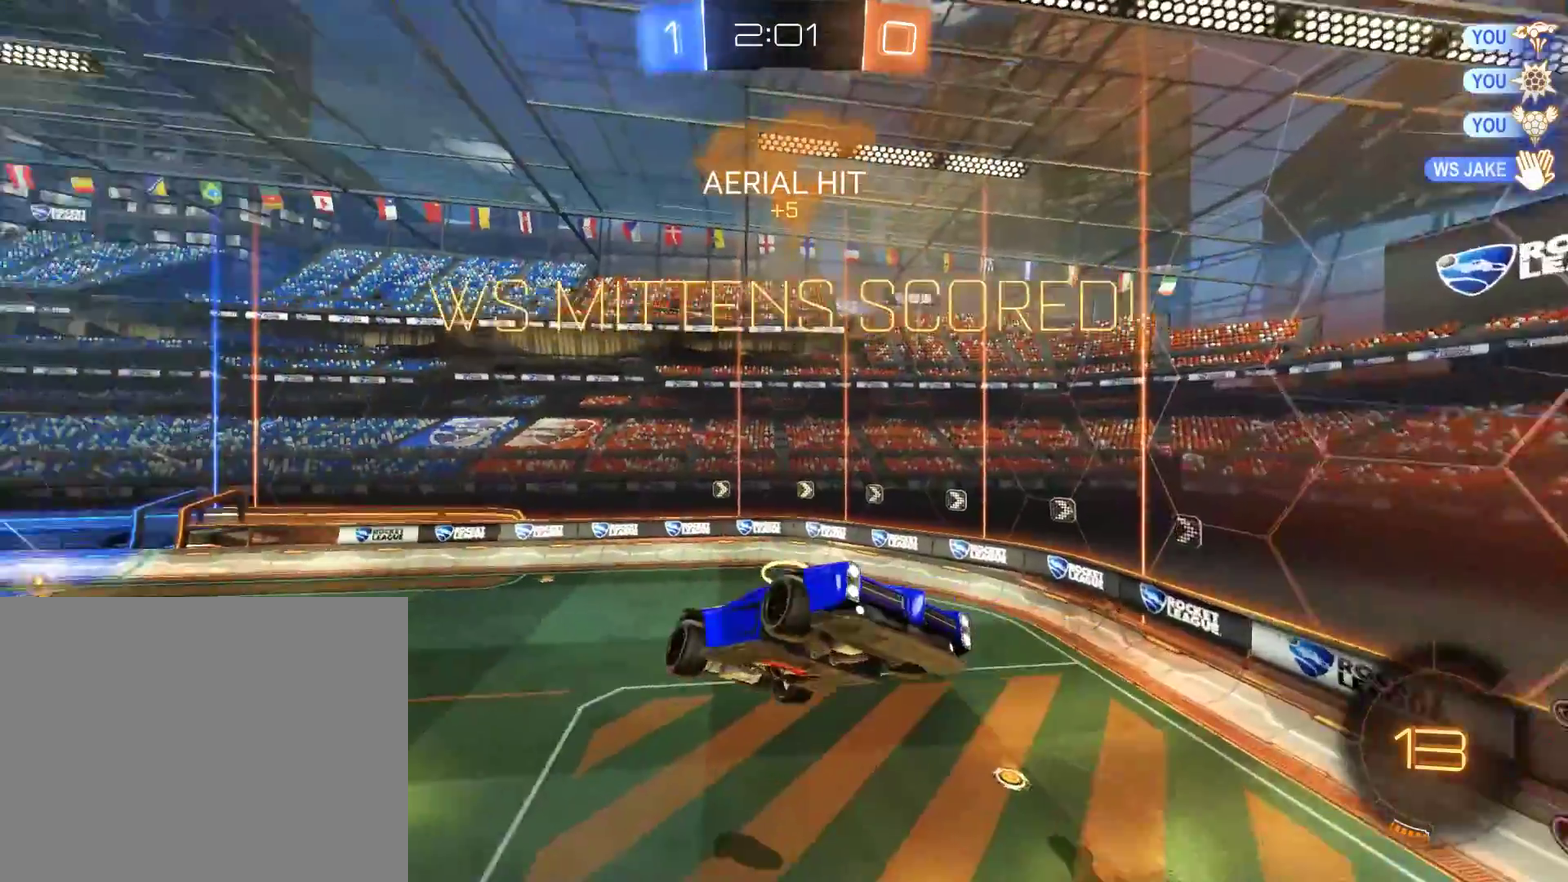
{"buttons": ["B"], "left_stick": "up-right", "right_stick": "center", "events": [[167, "left_stick", "right"], [200, "B", "down"], [300, "left_stick", "up-right"]]}
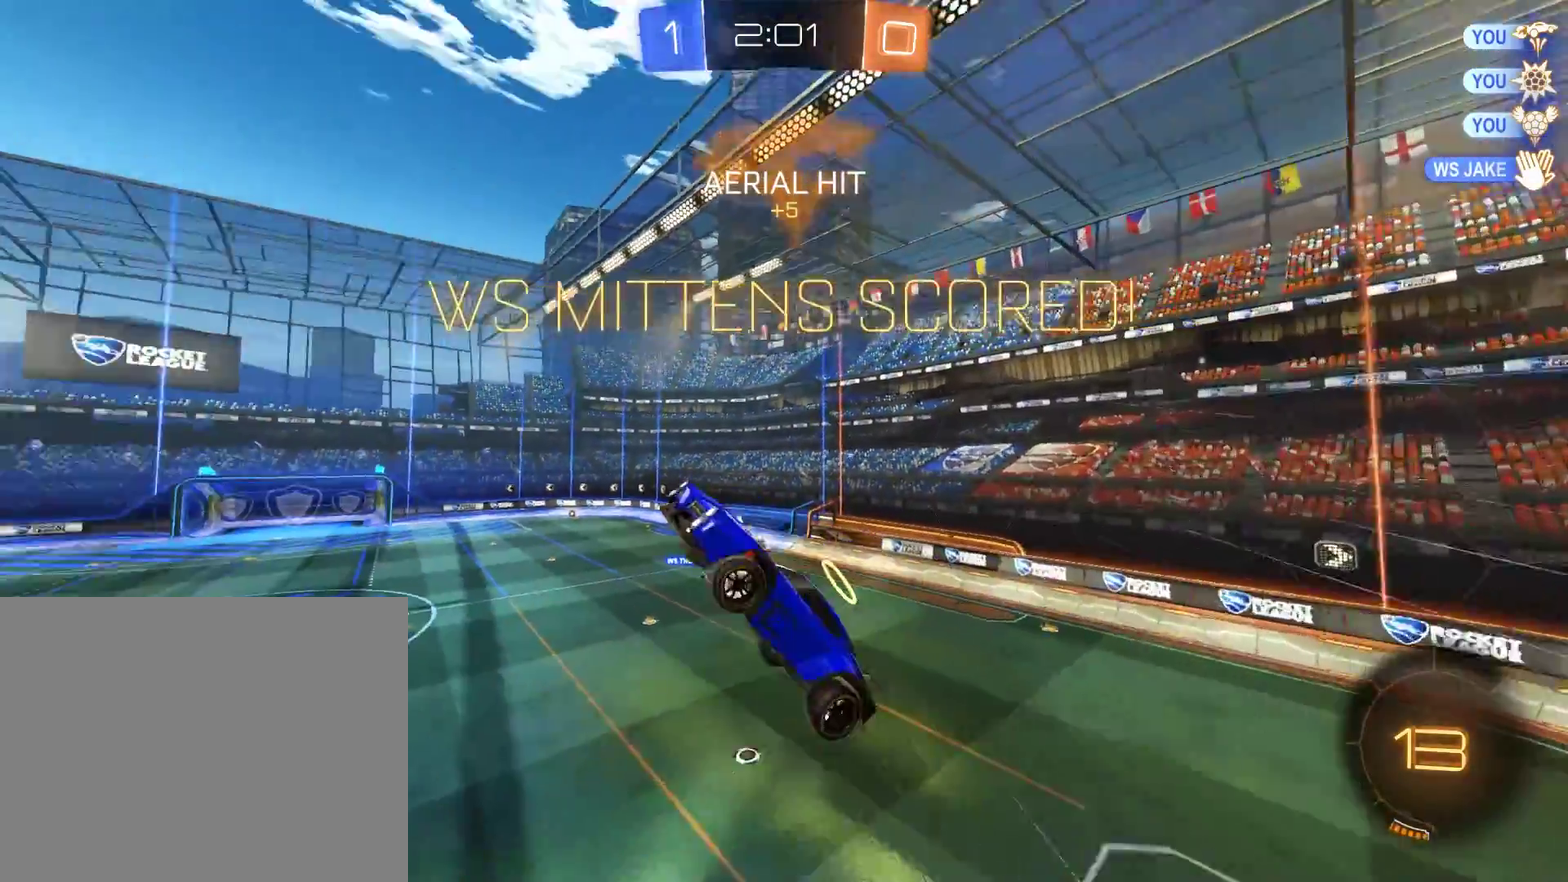
{"buttons": ["B", "L2"], "left_stick": "up-left", "right_stick": "center", "events": [[167, "L2", "down"], [167, "R2", "down"], [183, "left_stick", "up-left"], [267, "R2", "up"], [333, "L2", "up"], [367, "left_stick", "up-right"], [500, "L2", "down"], [500, "left_stick", "up-left"]]}
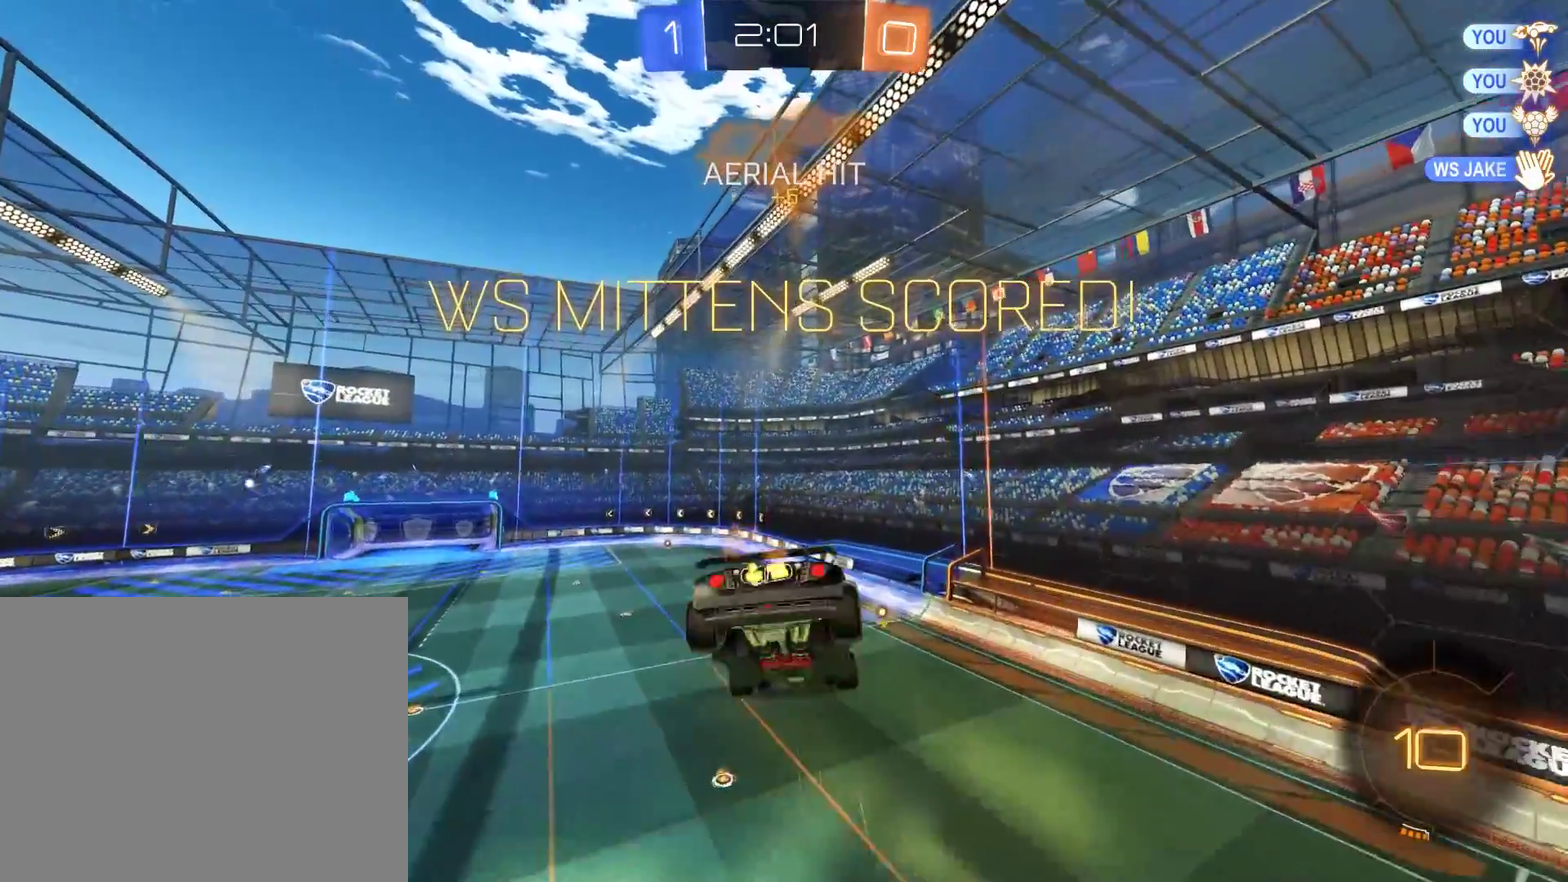
{"buttons": ["B"], "left_stick": "right", "right_stick": "center", "events": [[133, "L2", "up"], [167, "left_stick", "right"]]}
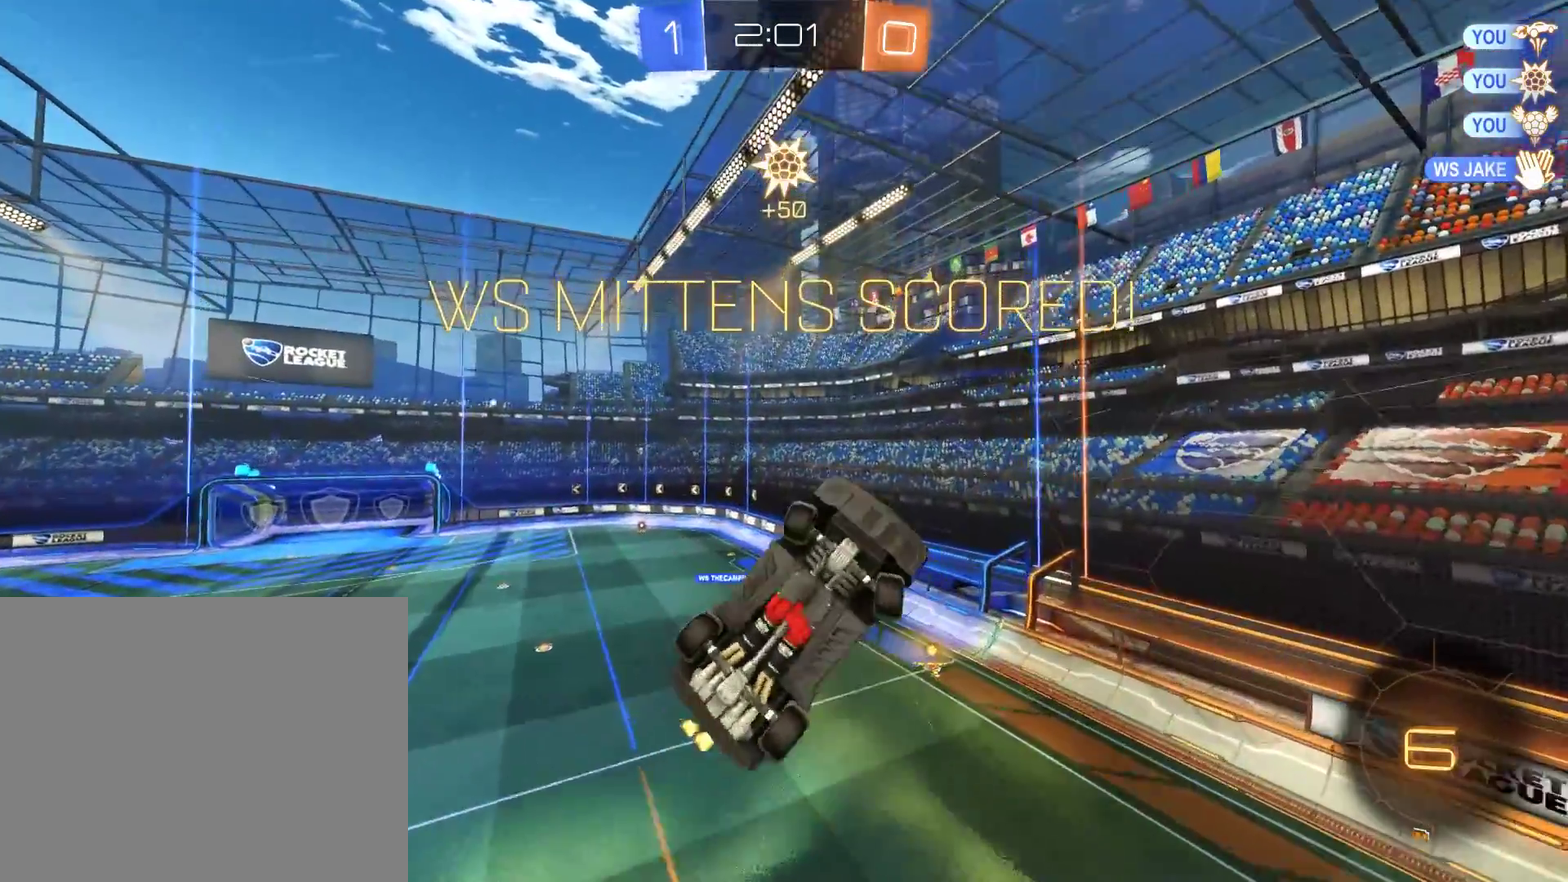
{"buttons": ["B", "L2"], "left_stick": "left", "right_stick": "center", "events": [[133, "R2", "down"], [200, "L2", "down"], [200, "left_stick", "left"], [267, "left_stick", "down-left"], [467, "R2", "up"], [500, "left_stick", "left"]]}
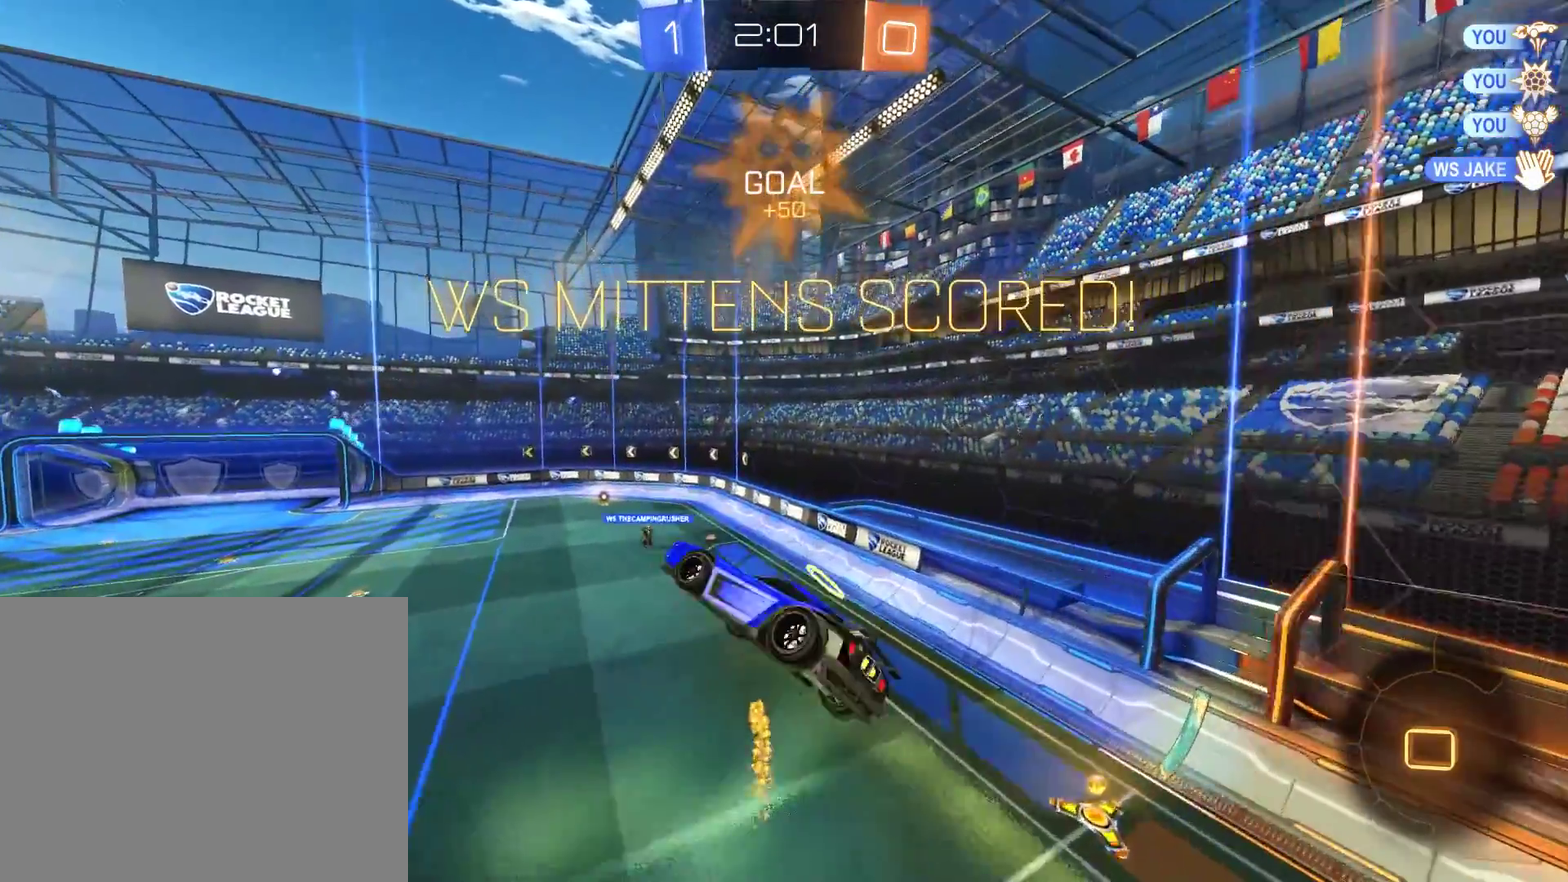
{"buttons": ["L1"], "left_stick": "up", "right_stick": "center", "events": [[67, "B", "up"], [67, "L2", "up"], [67, "left_stick", "center"], [167, "L1", "down"], [500, "left_stick", "up"]]}
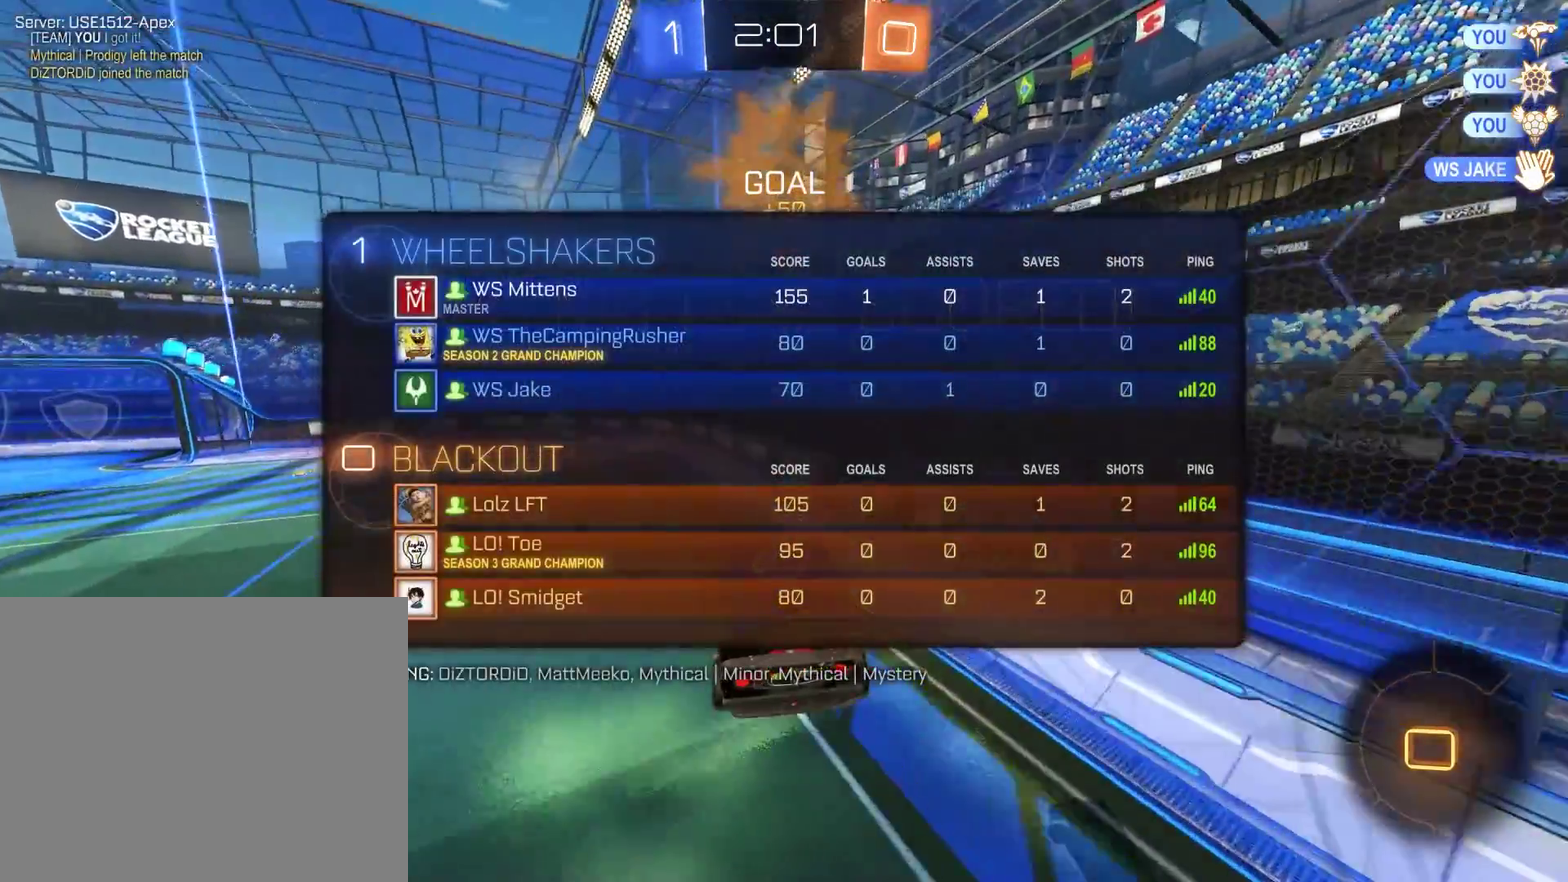
{"buttons": ["B", "R2"], "left_stick": "left", "right_stick": "center", "events": [[100, "left_stick", "center"], [167, "left_stick", "left"], [200, "L1", "up"], [233, "B", "down"], [433, "X", "down"], [467, "R2", "down"], [500, "X", "up"]]}
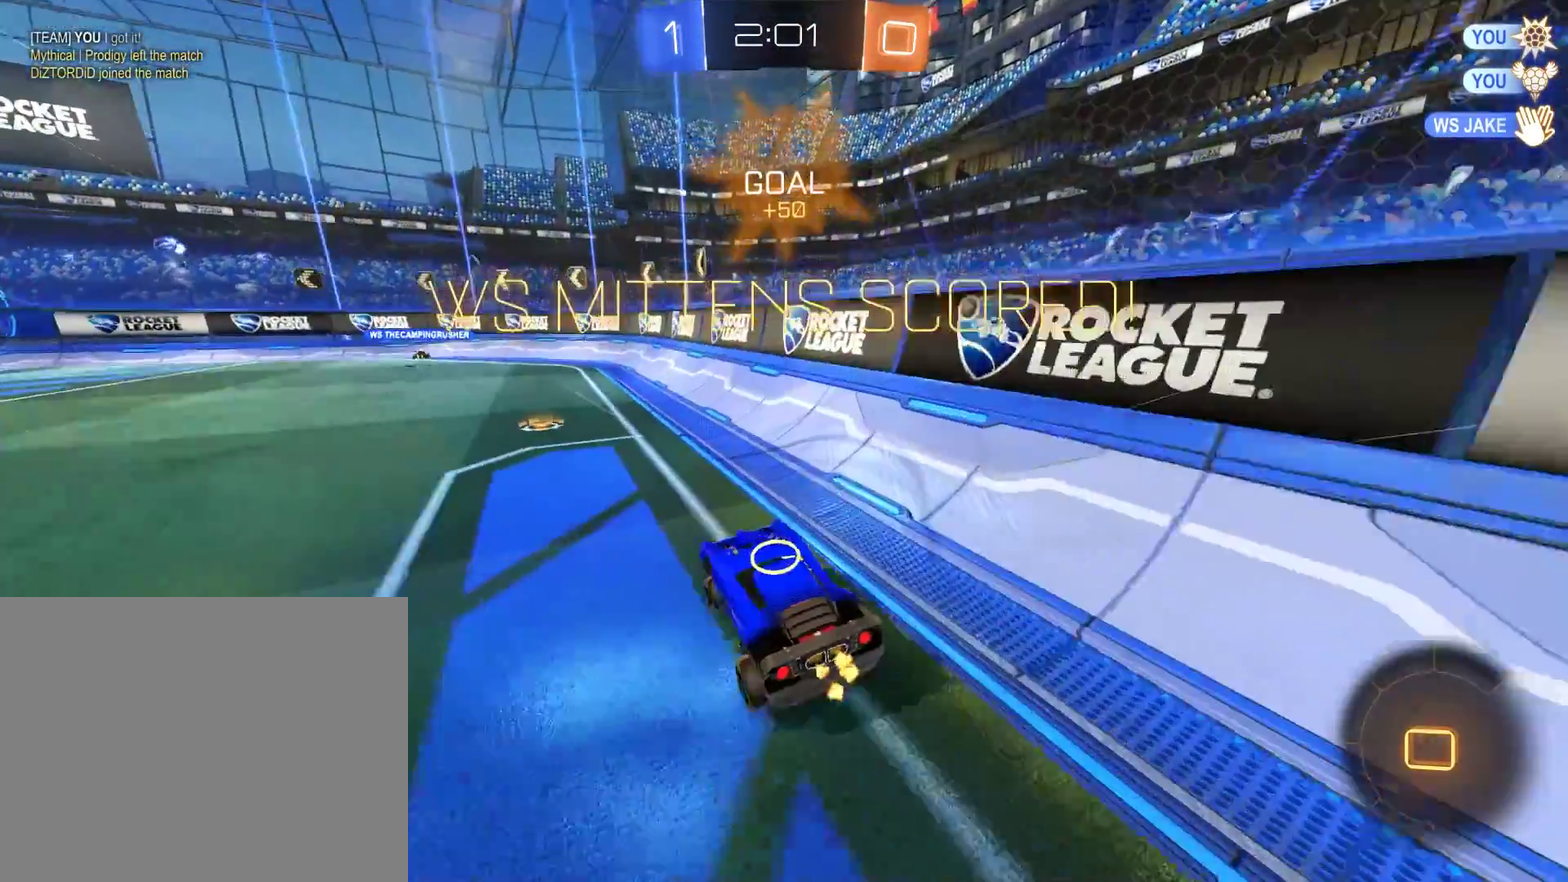
{"buttons": ["A"], "left_stick": "center", "right_stick": "center"}
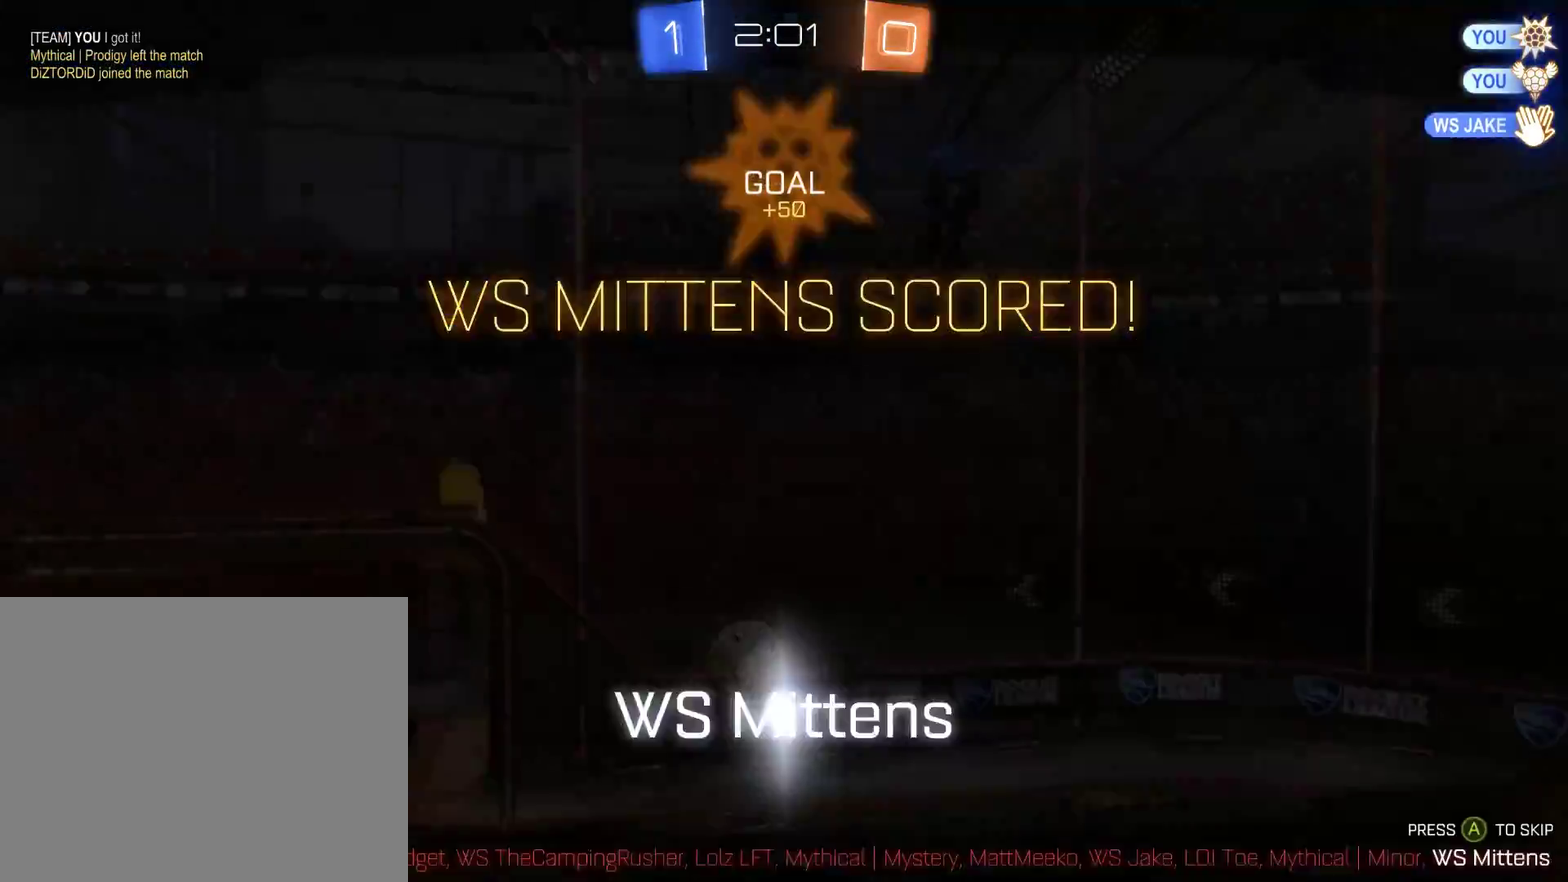
{"buttons": [], "left_stick": "center", "right_stick": "center", "events": [[33, "A", "up"], [100, "A", "down"], [333, "A", "up"]]}